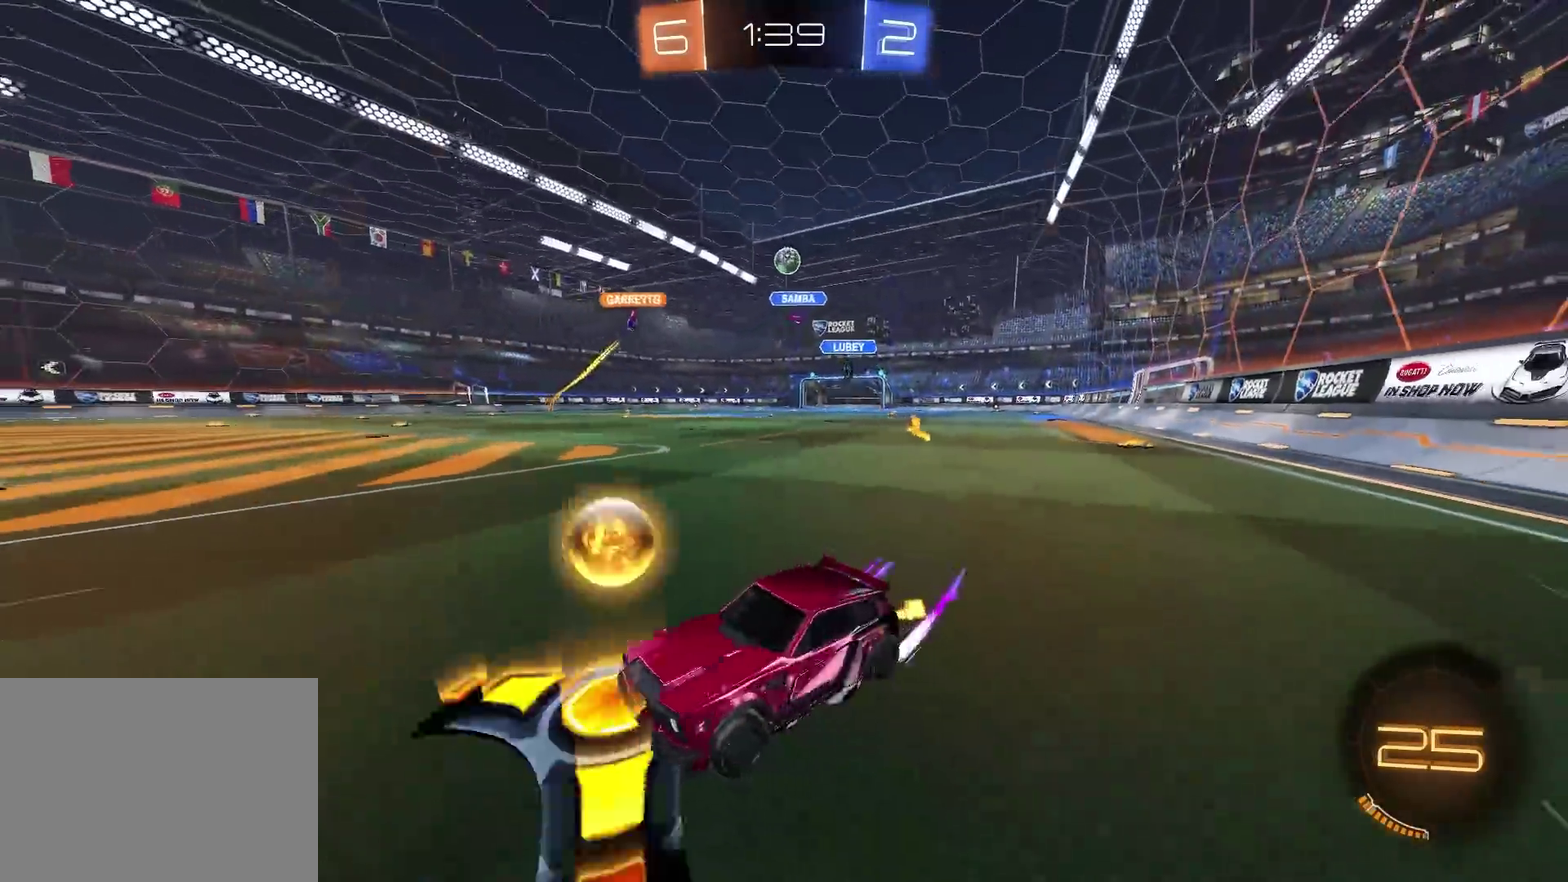
Gameplay with a controller (PlayStation layout); each line is a JSON object with the inputs held at the frame after it. "events" lists button and stick changes between this image and that frame as [ms after this image, input, new state], when the widget could be followed in between. Not read: L1 R1.
{"buttons": ["CIRCLE", "R2"], "left_stick": "up-right", "right_stick": "center", "events": [[433, "CIRCLE", "down"]]}
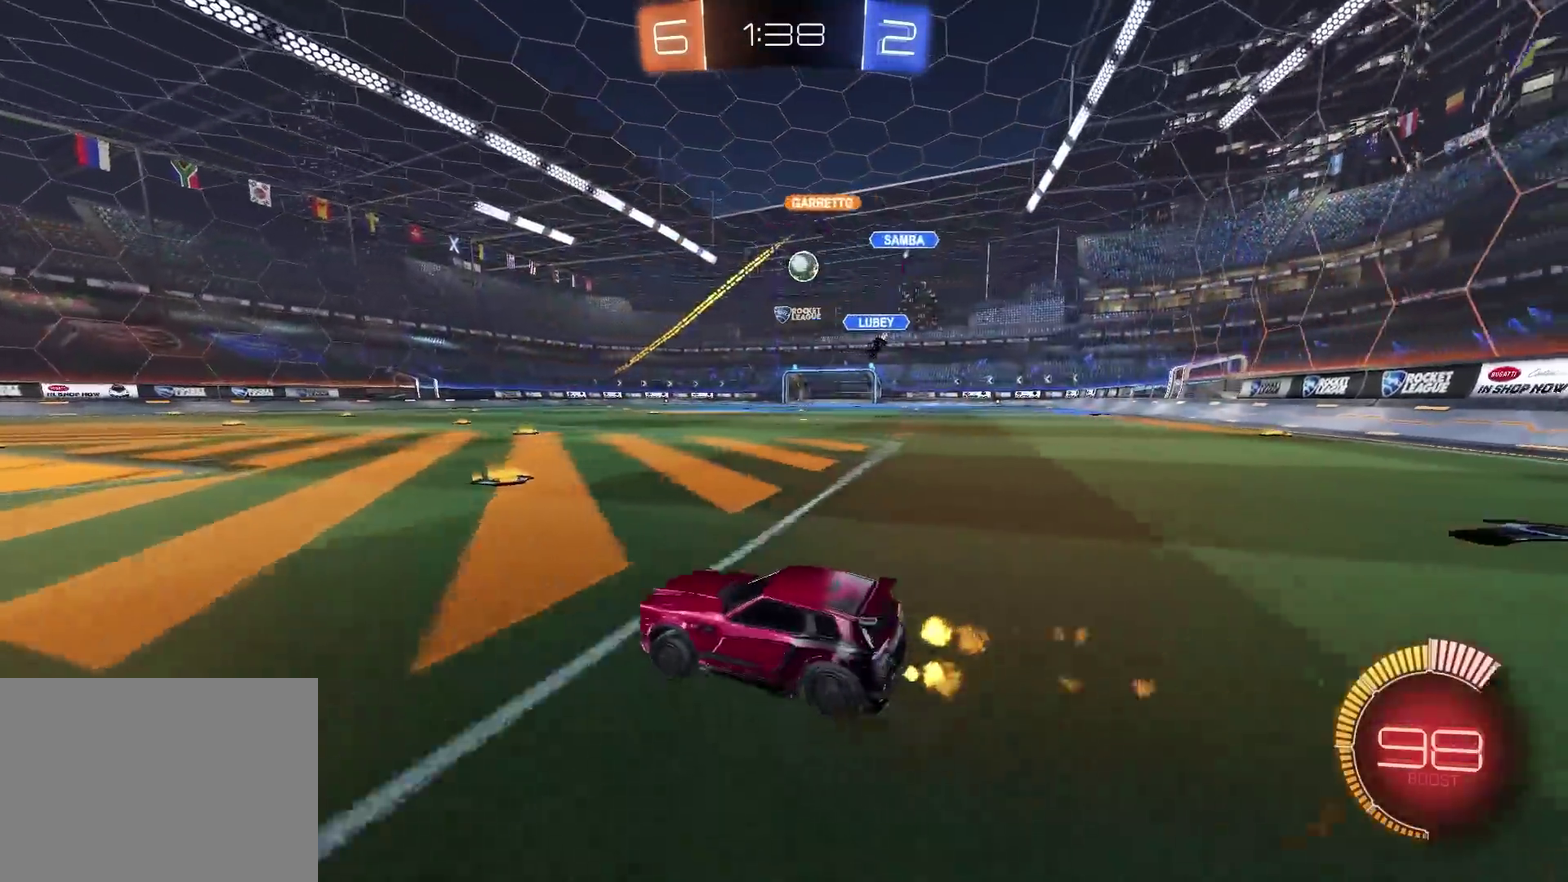
{"buttons": ["CIRCLE", "R2"], "left_stick": "center", "right_stick": "center", "events": [[434, "left_stick", "center"]]}
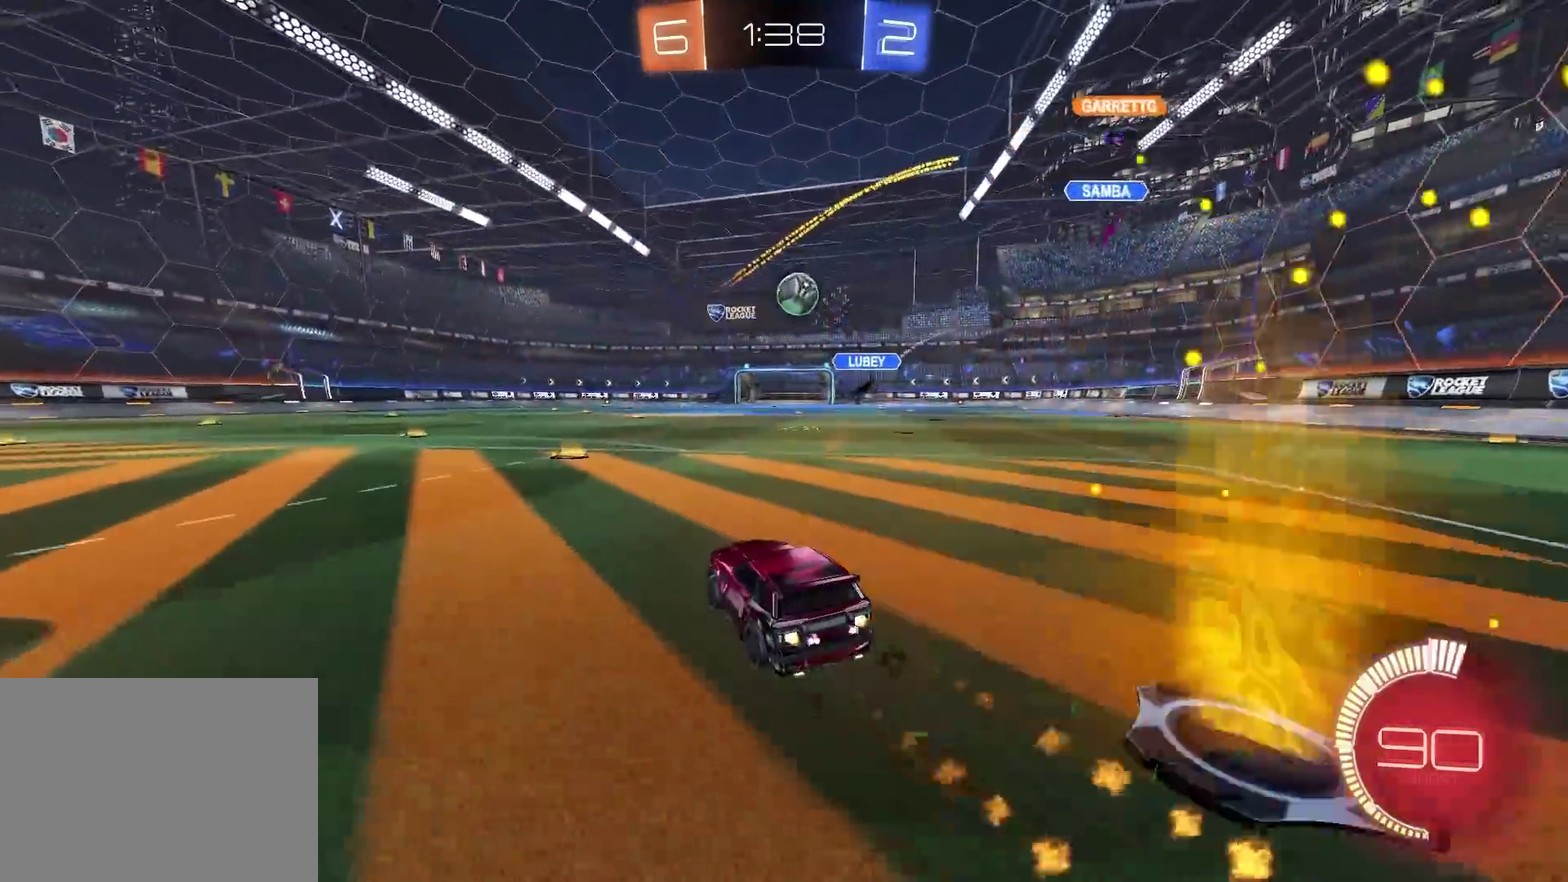
{"buttons": ["CIRCLE", "R2"], "left_stick": "center", "right_stick": "center", "events": [[66, "CIRCLE", "up"], [100, "L2", "down"], [116, "R2", "up"], [150, "left_stick", "up-right"], [200, "R2", "down"], [233, "CIRCLE", "down"], [233, "L2", "up"], [267, "CROSS", "down"], [283, "left_stick", "down"], [433, "left_stick", "center"], [450, "CROSS", "up"]]}
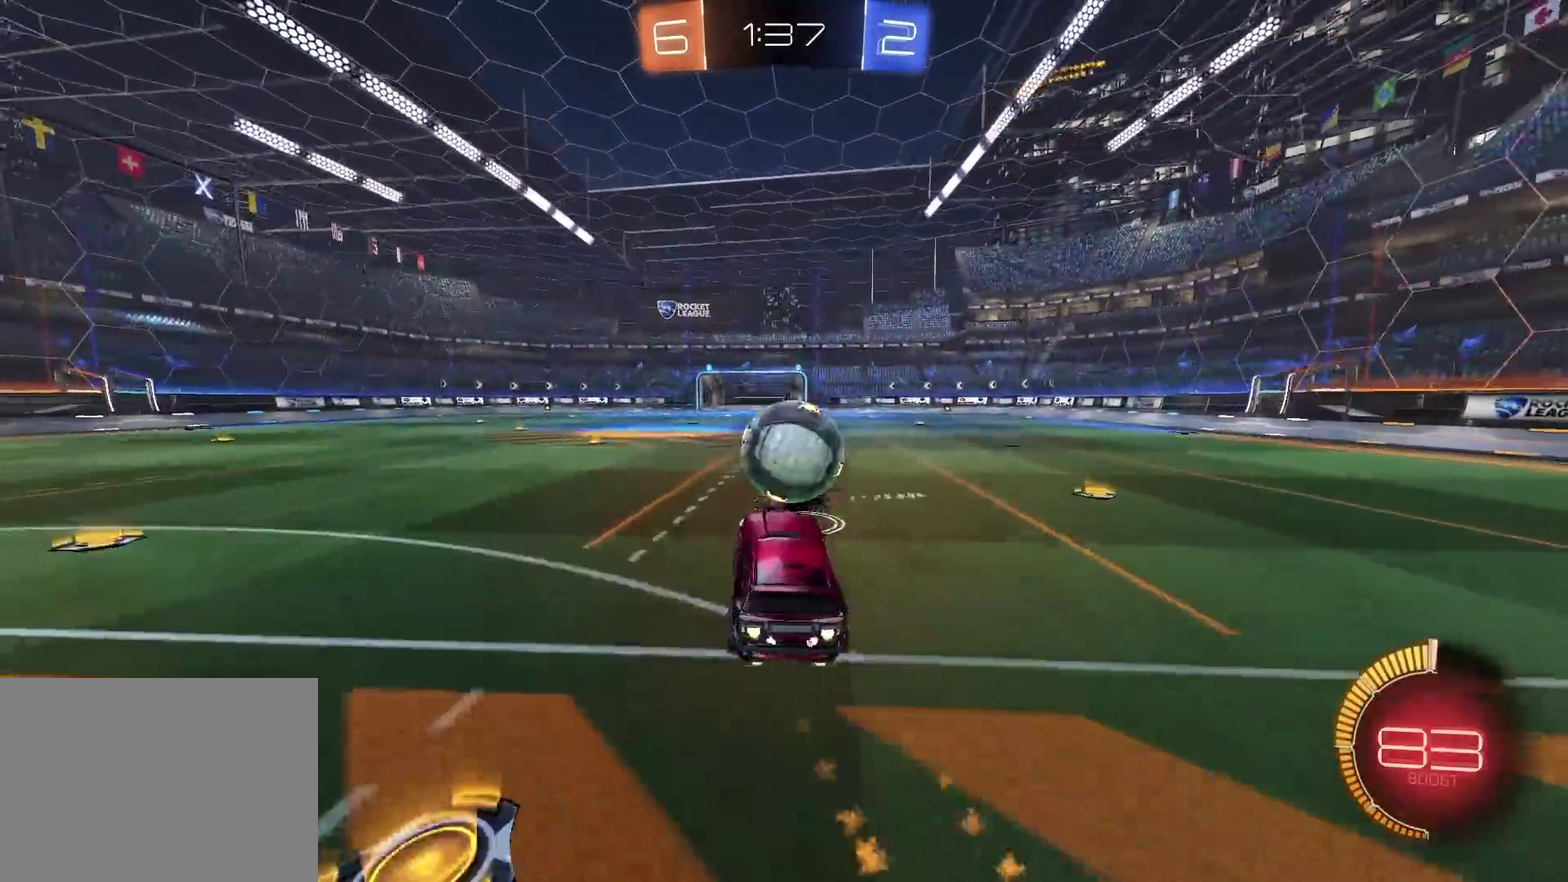
{"buttons": ["CIRCLE", "R2"], "left_stick": "down", "right_stick": "center", "events": [[34, "left_stick", "up-left"], [100, "CROSS", "down"], [200, "left_stick", "down-left"], [284, "left_stick", "down"], [301, "CROSS", "up"]]}
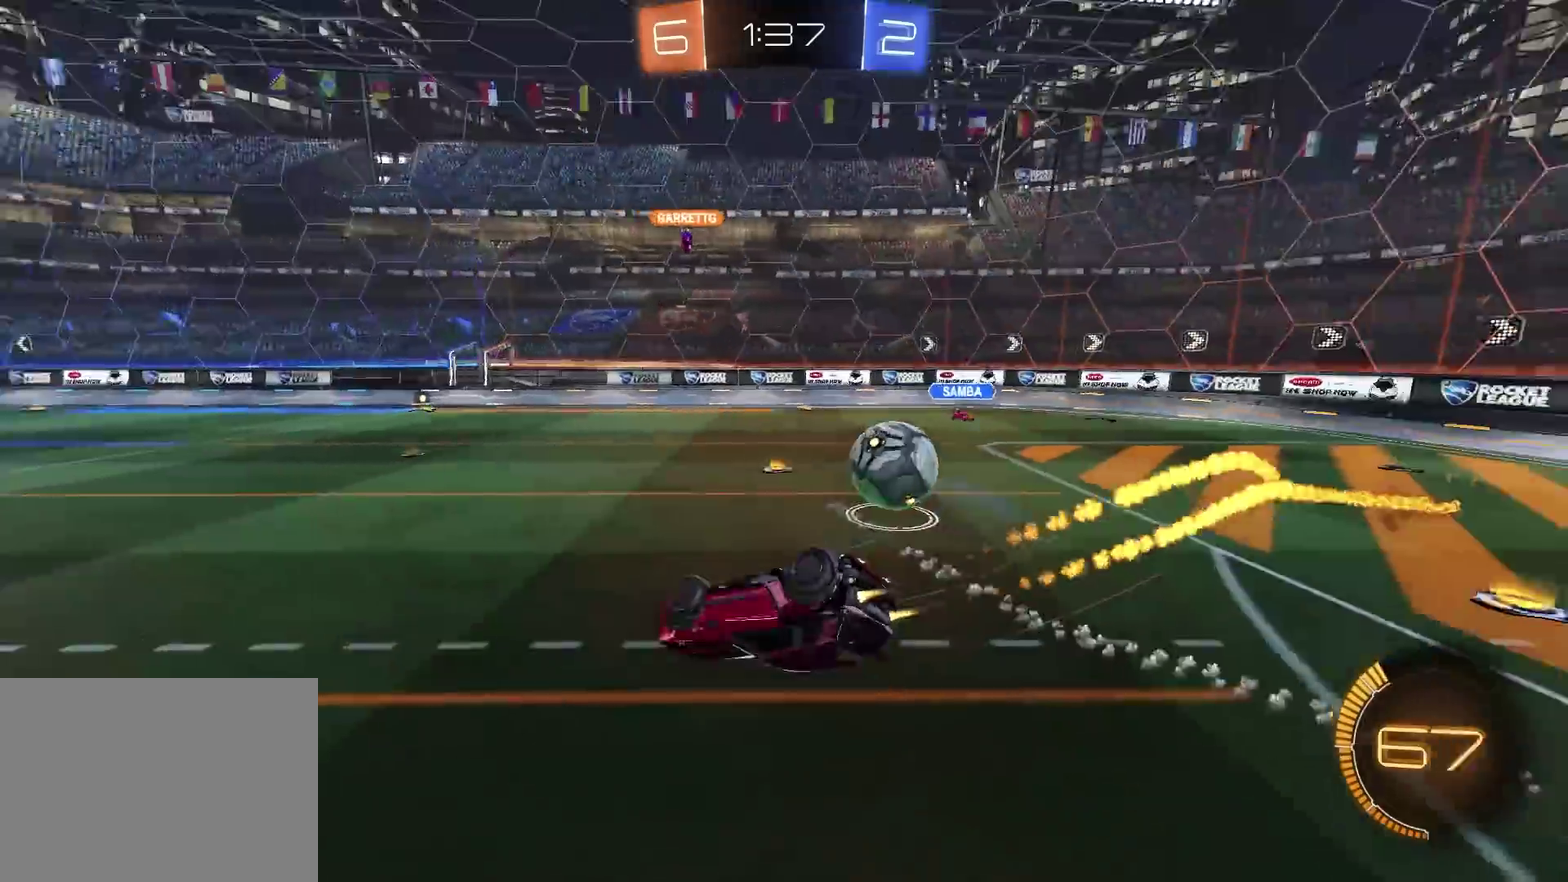
{"buttons": ["R2"], "left_stick": "left", "right_stick": "center", "events": [[83, "left_stick", "down-left"], [116, "CIRCLE", "up"], [183, "R2", "up"], [317, "left_stick", "left"], [484, "R2", "down"]]}
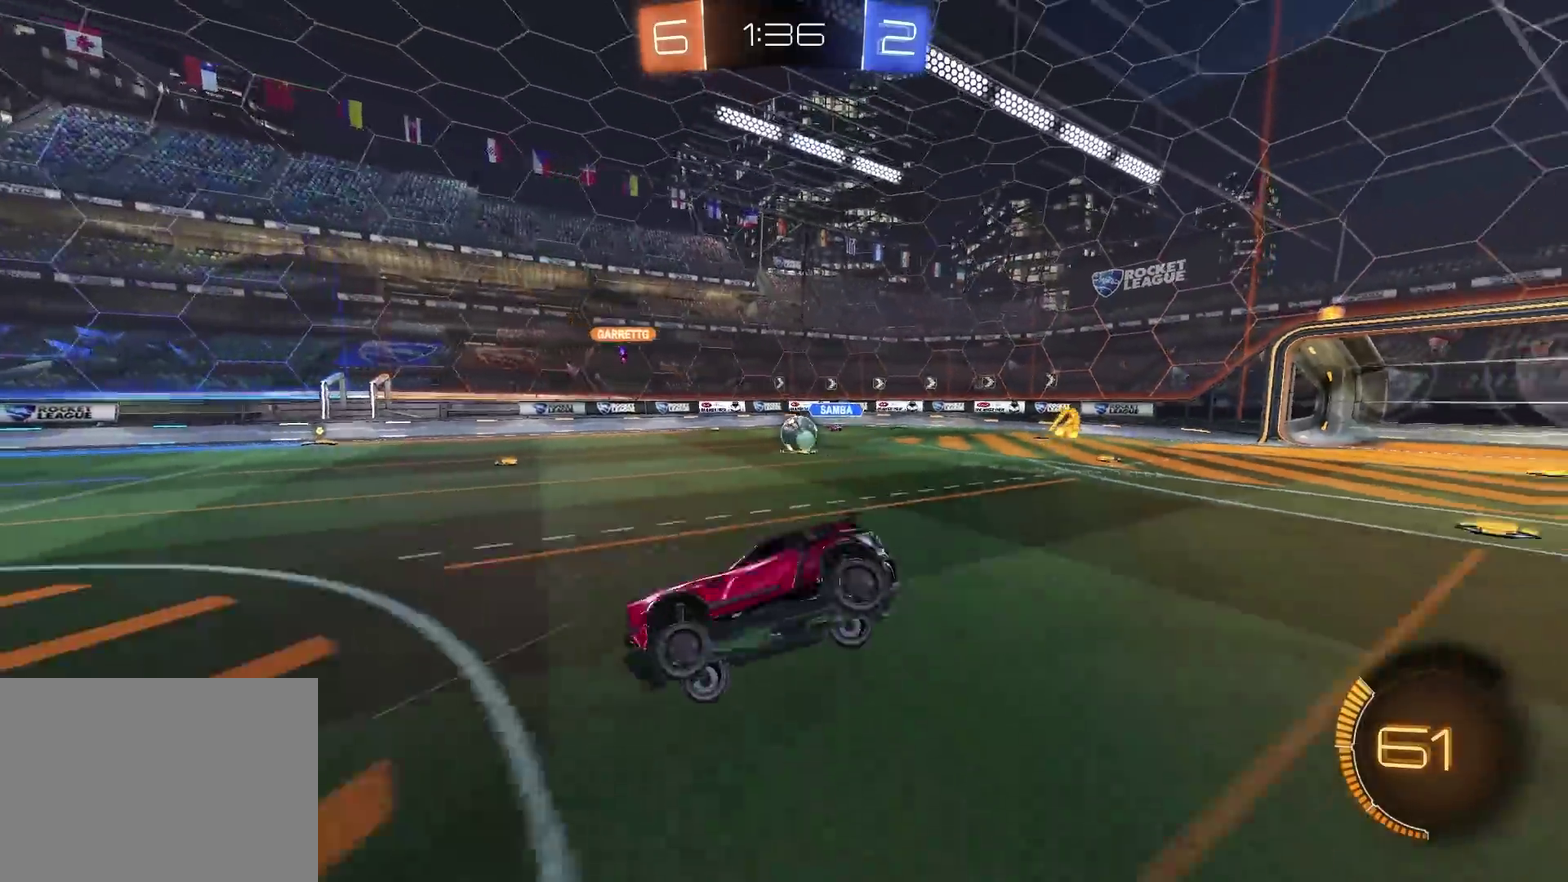
{"buttons": ["R2"], "left_stick": "left", "right_stick": "center", "events": [[267, "left_stick", "up-left"], [317, "left_stick", "center"], [367, "left_stick", "left"]]}
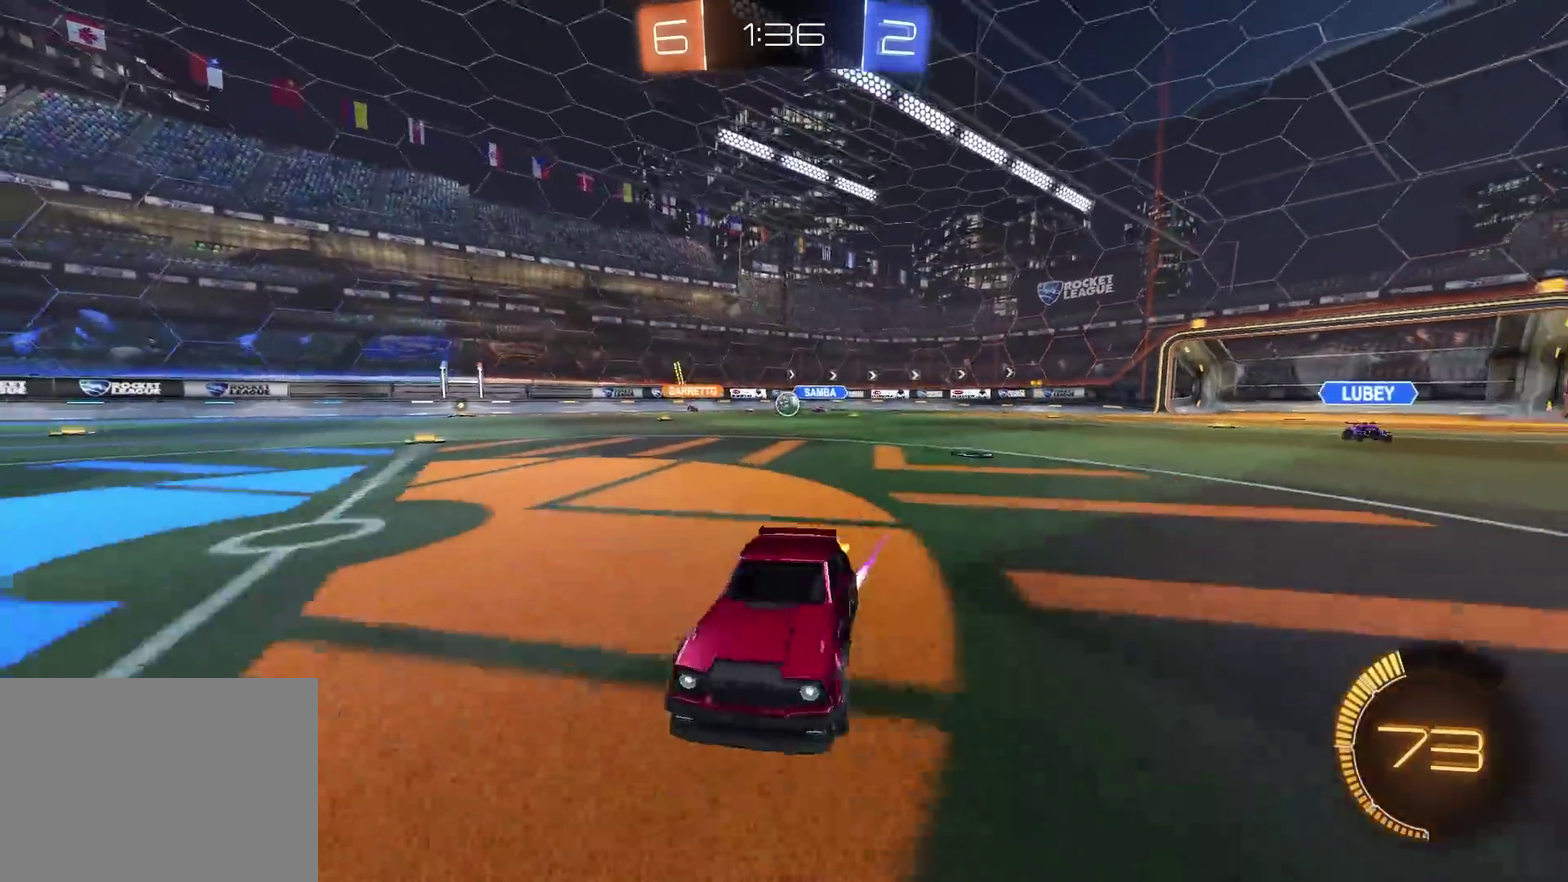
{"buttons": ["R2"], "left_stick": "up-left", "right_stick": "center", "events": [[33, "left_stick", "center"], [183, "left_stick", "left"], [433, "left_stick", "up-left"]]}
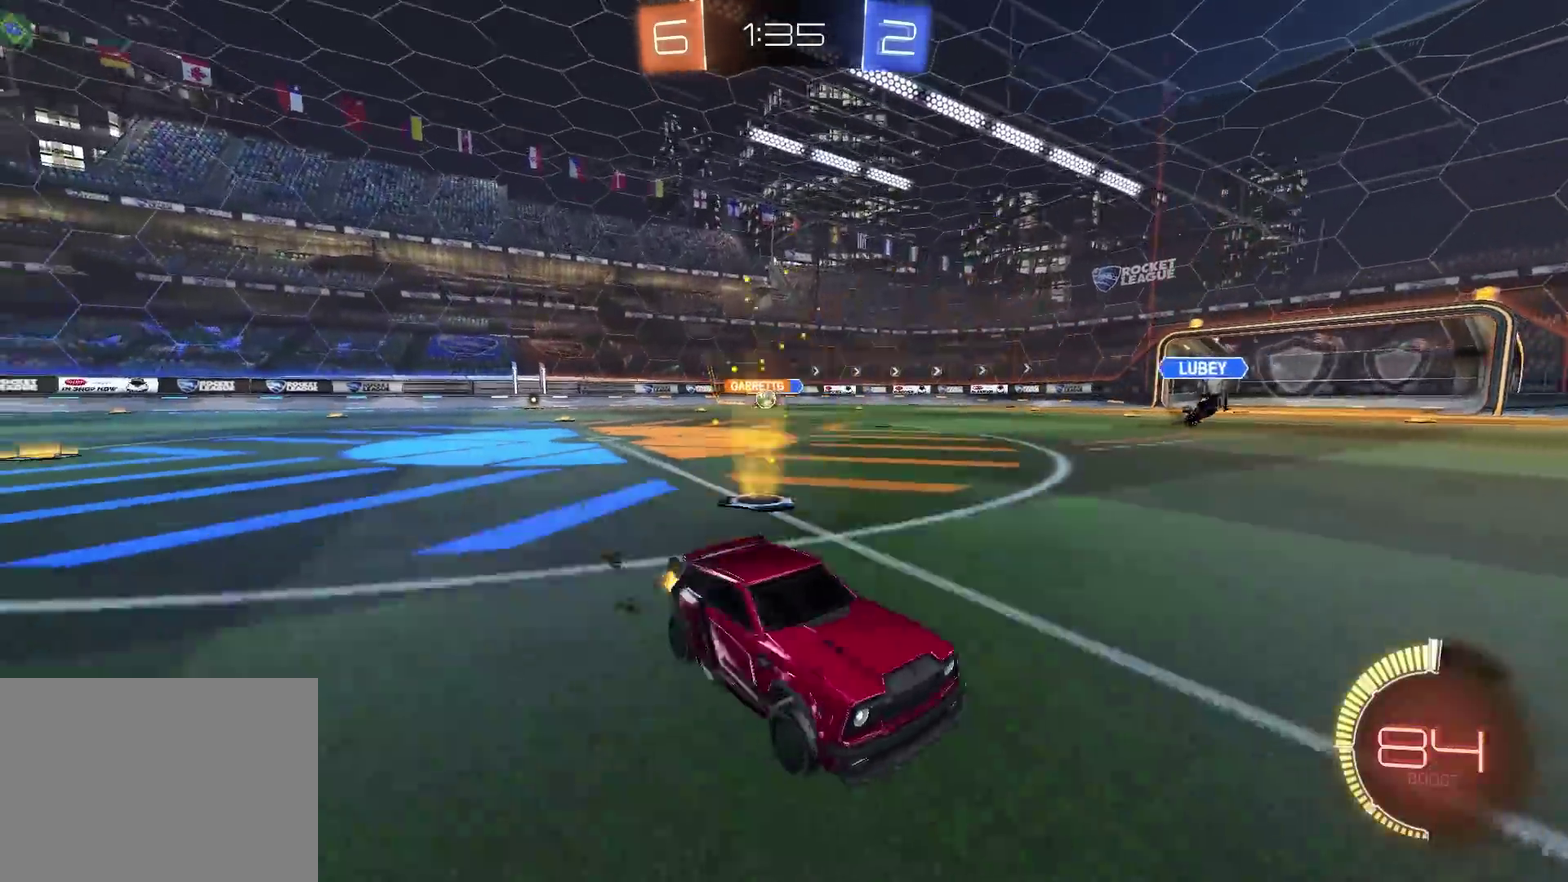
{"buttons": ["R2"], "left_stick": "center", "right_stick": "center"}
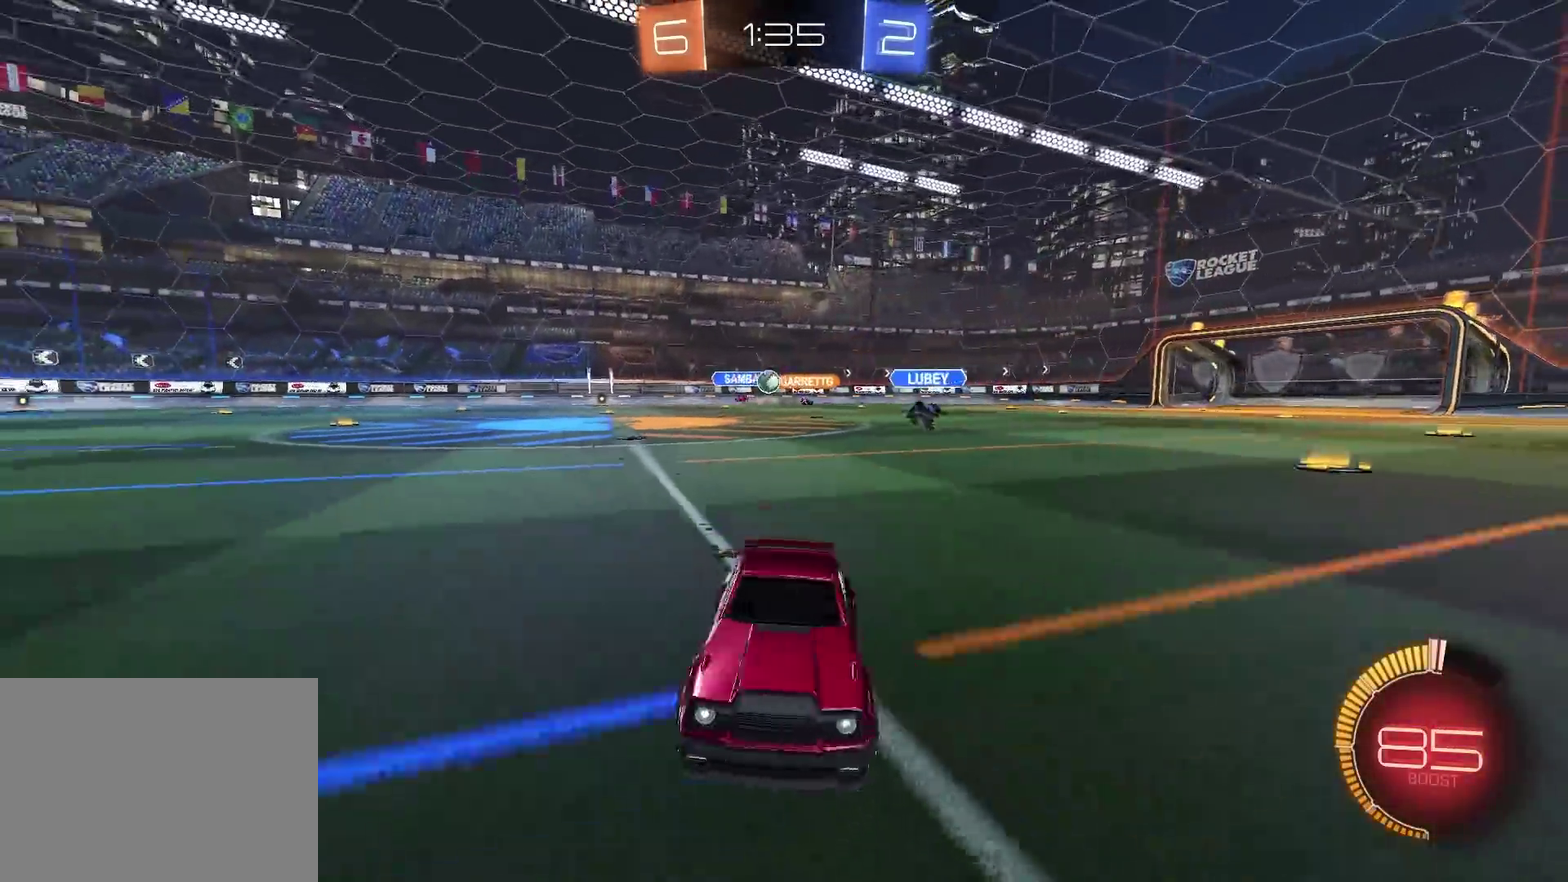
{"buttons": [], "left_stick": "left", "right_stick": "center"}
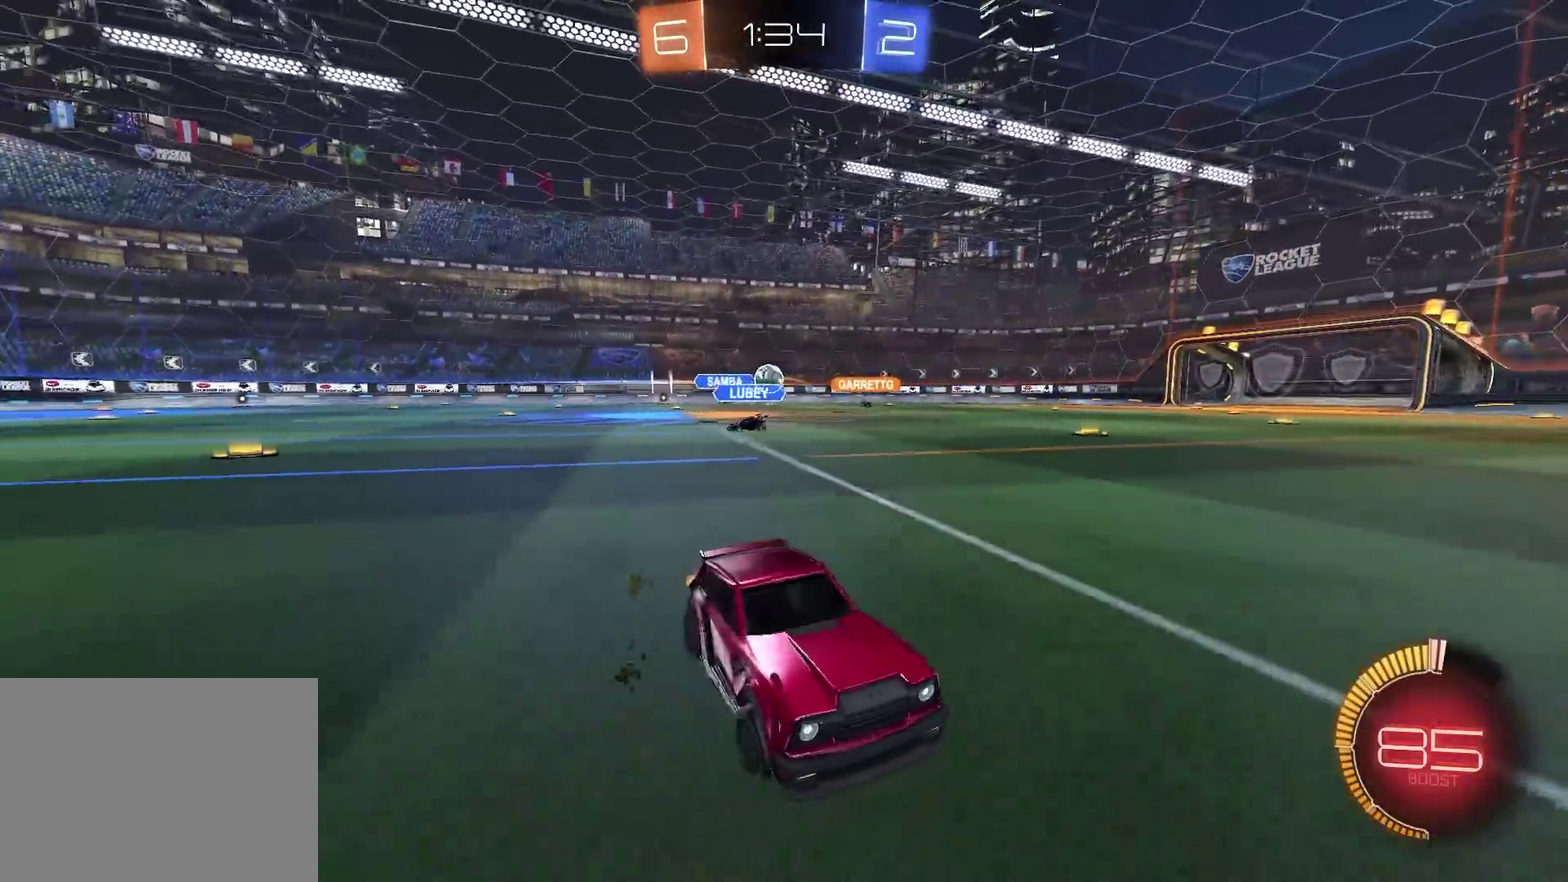
{"buttons": ["R2"], "left_stick": "left", "right_stick": "center", "events": [[84, "R2", "down"], [100, "left_stick", "up-left"], [150, "left_stick", "center"], [217, "left_stick", "left"], [234, "CIRCLE", "down"], [334, "CIRCLE", "up"]]}
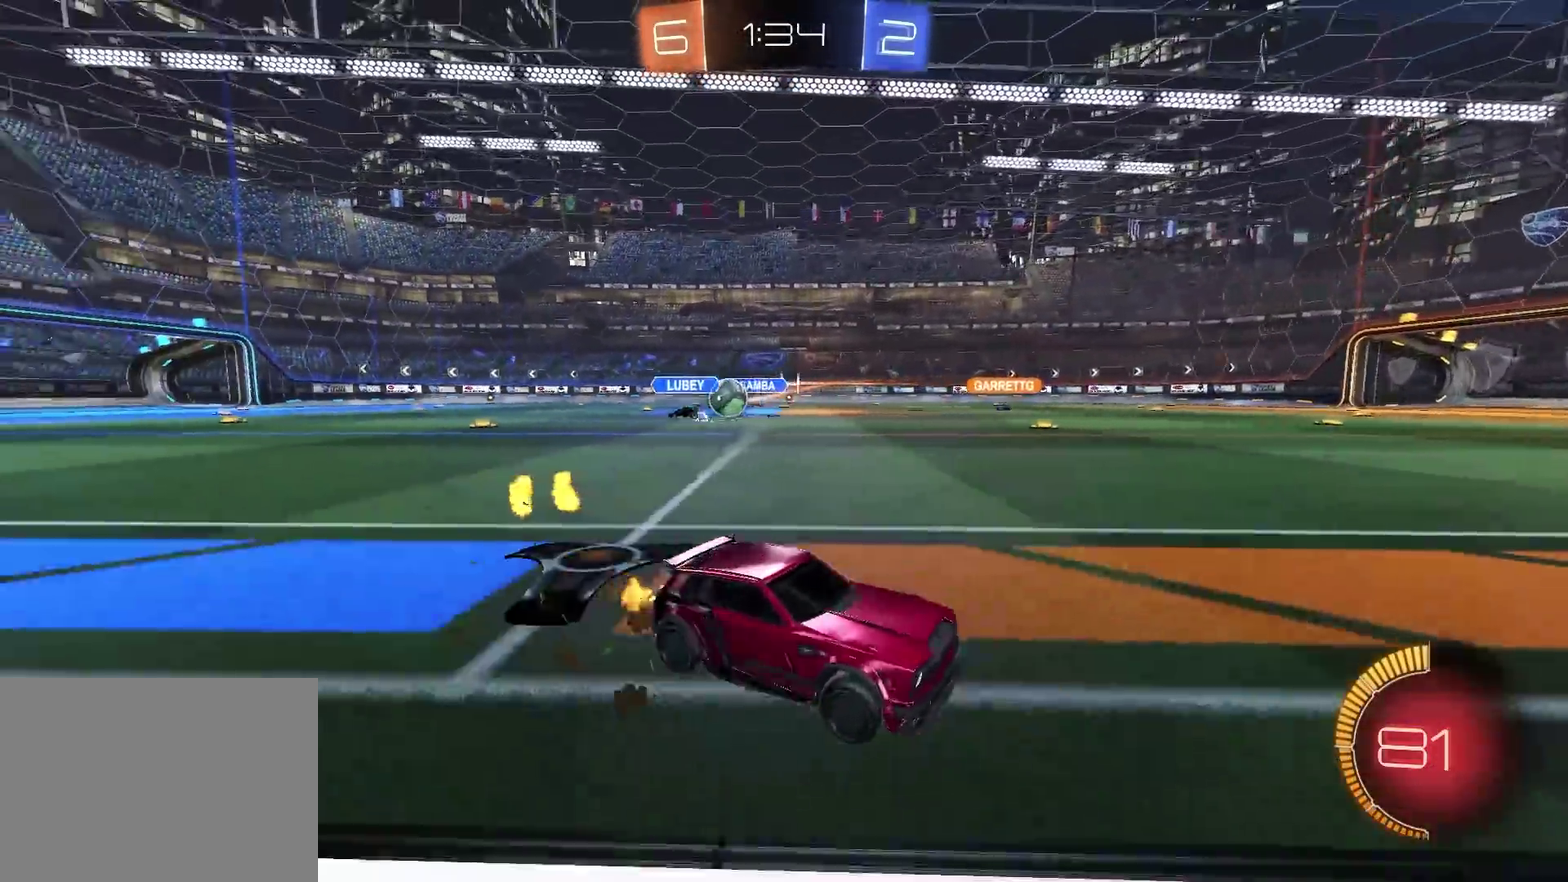
{"buttons": ["L2", "R2"], "left_stick": "up-right", "right_stick": "center", "events": [[167, "left_stick", "up-left"], [217, "left_stick", "center"], [367, "left_stick", "right"], [433, "left_stick", "up-right"], [500, "L2", "down"]]}
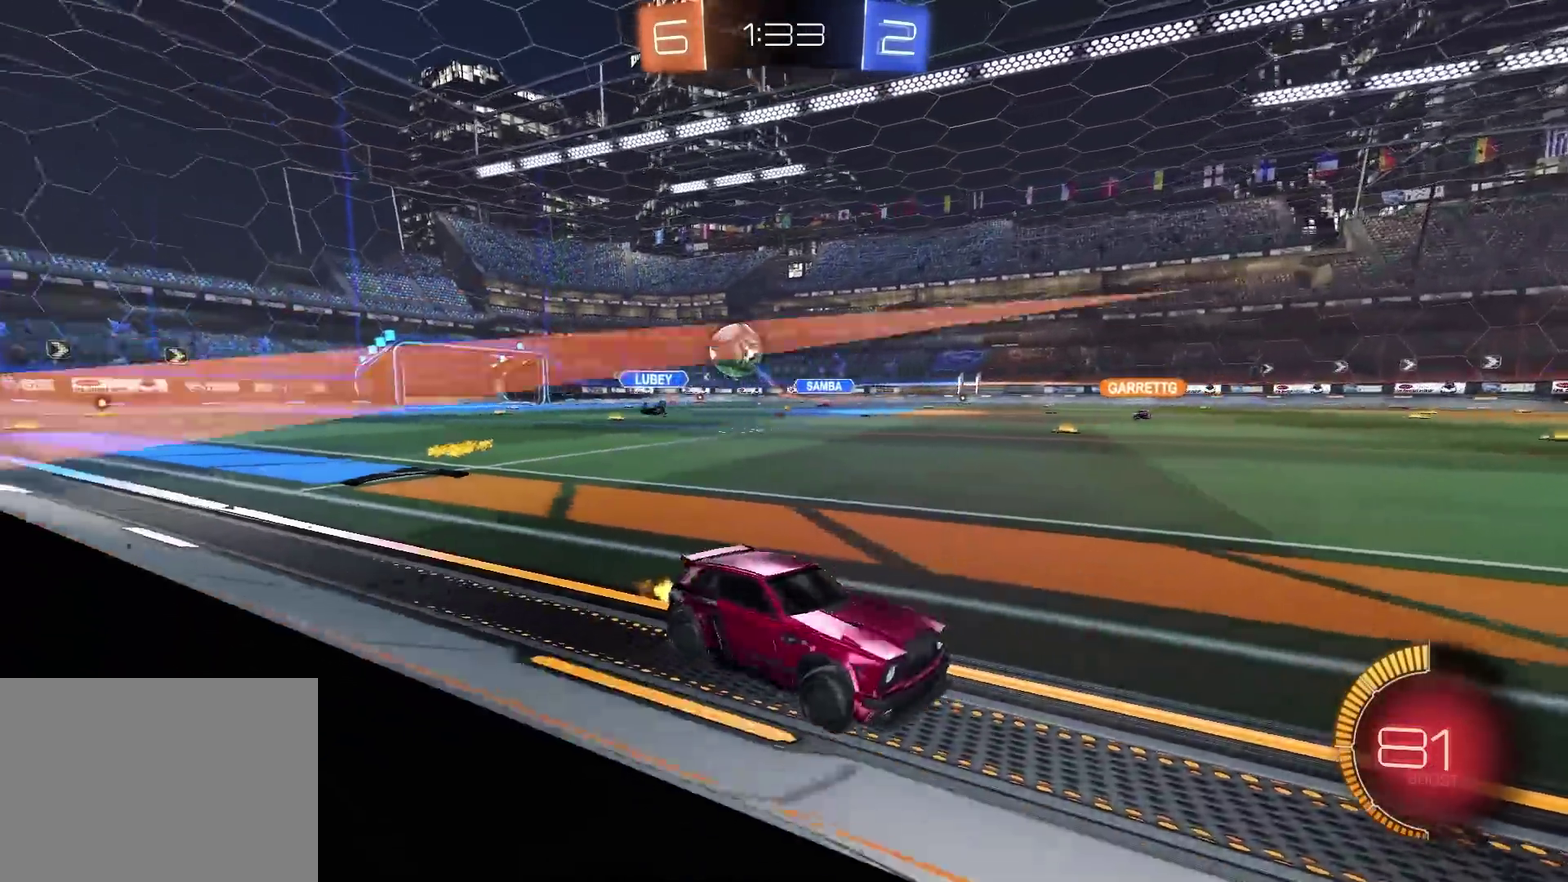
{"buttons": ["R2"], "left_stick": "left", "right_stick": "center", "events": [[34, "R2", "up"], [117, "left_stick", "left"], [134, "L2", "up"], [150, "R2", "down"]]}
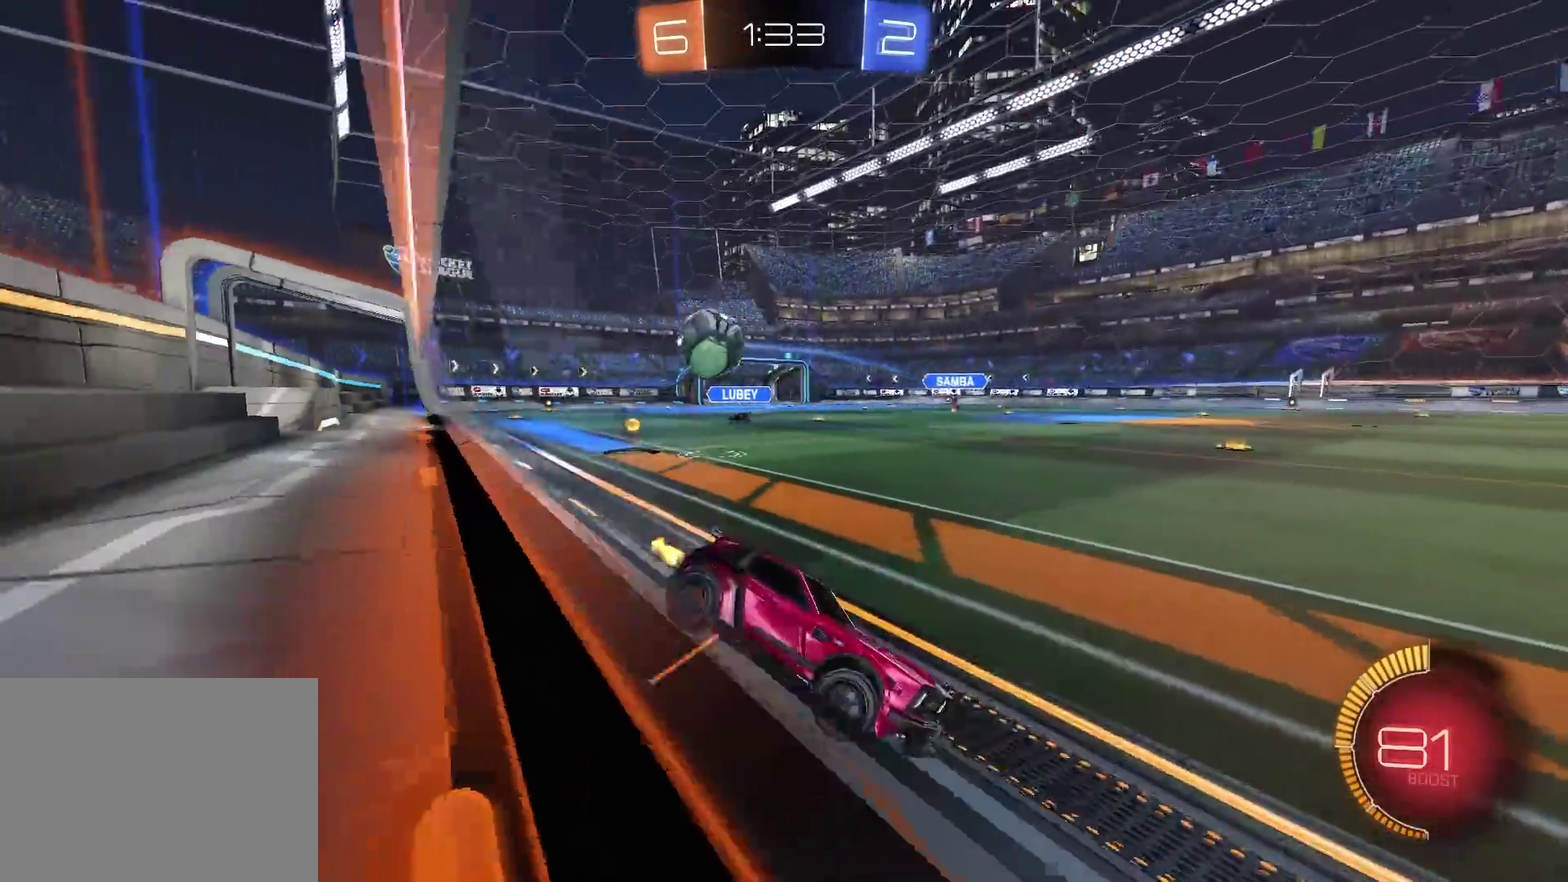
{"buttons": ["R2"], "left_stick": "left", "right_stick": "center", "events": []}
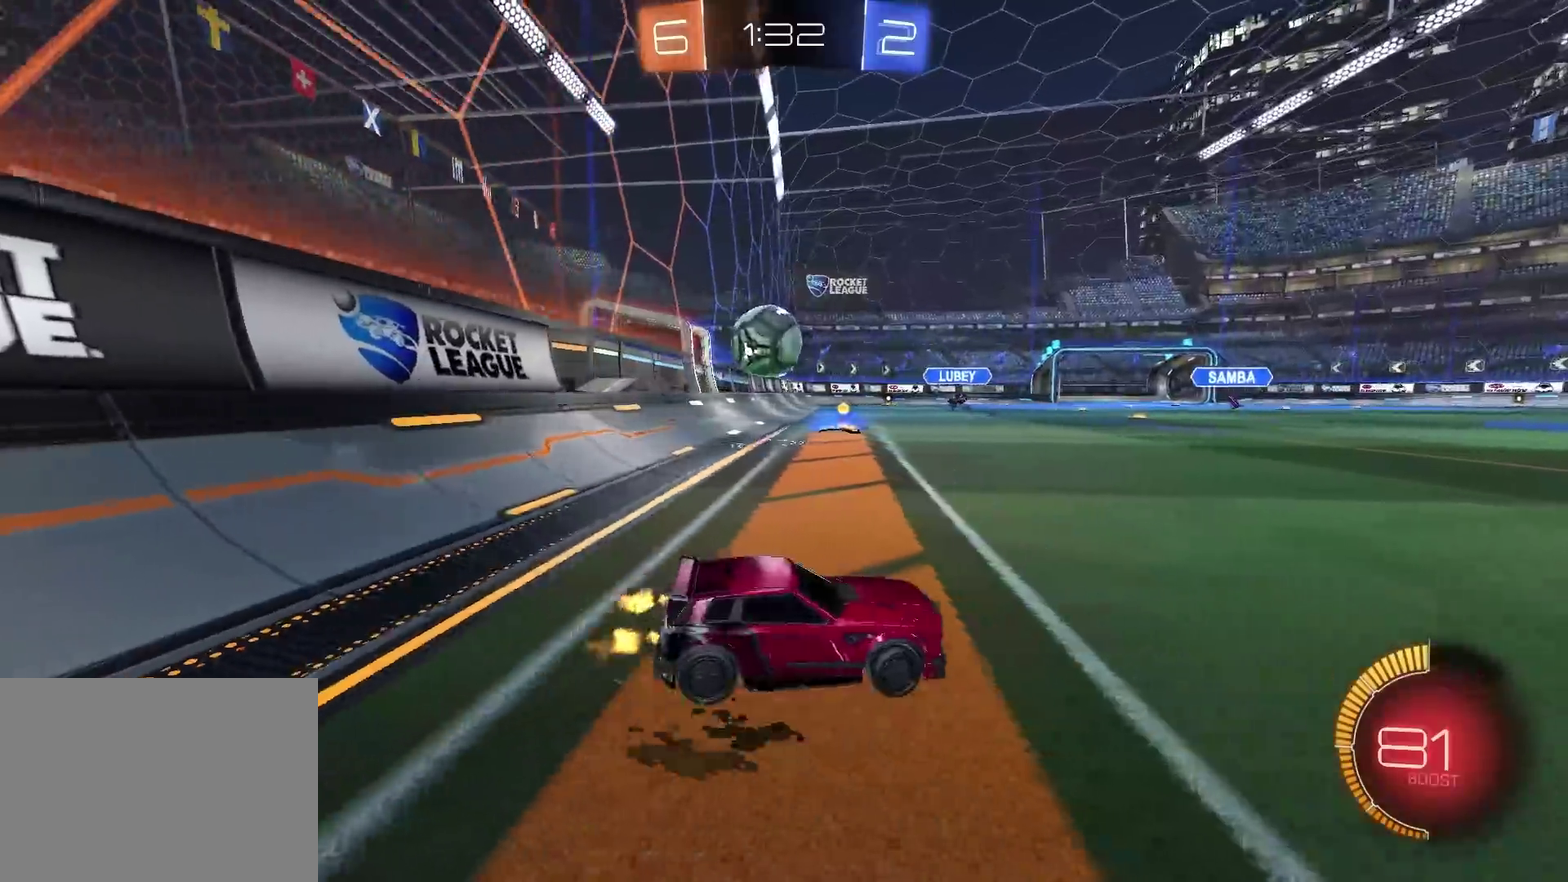
{"buttons": ["R2"], "left_stick": "center", "right_stick": "center", "events": [[50, "left_stick", "up-left"], [134, "left_stick", "center"], [250, "R2", "up"], [467, "R2", "down"]]}
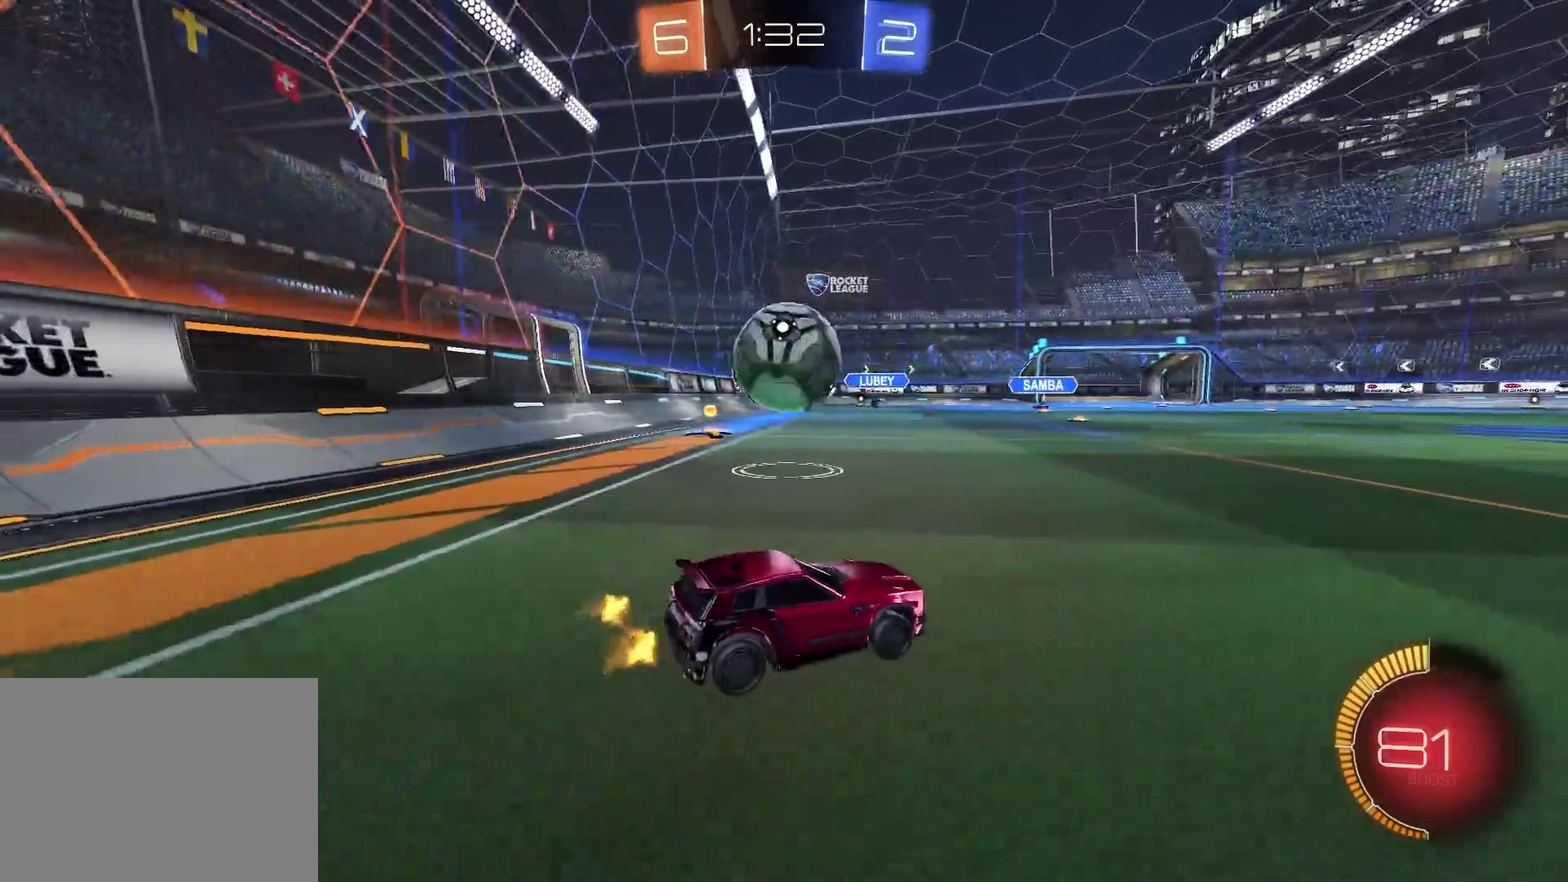
{"buttons": ["R2"], "left_stick": "center", "right_stick": "center", "events": [[33, "left_stick", "left"], [167, "CIRCLE", "down"], [233, "left_stick", "center"], [317, "CIRCLE", "up"]]}
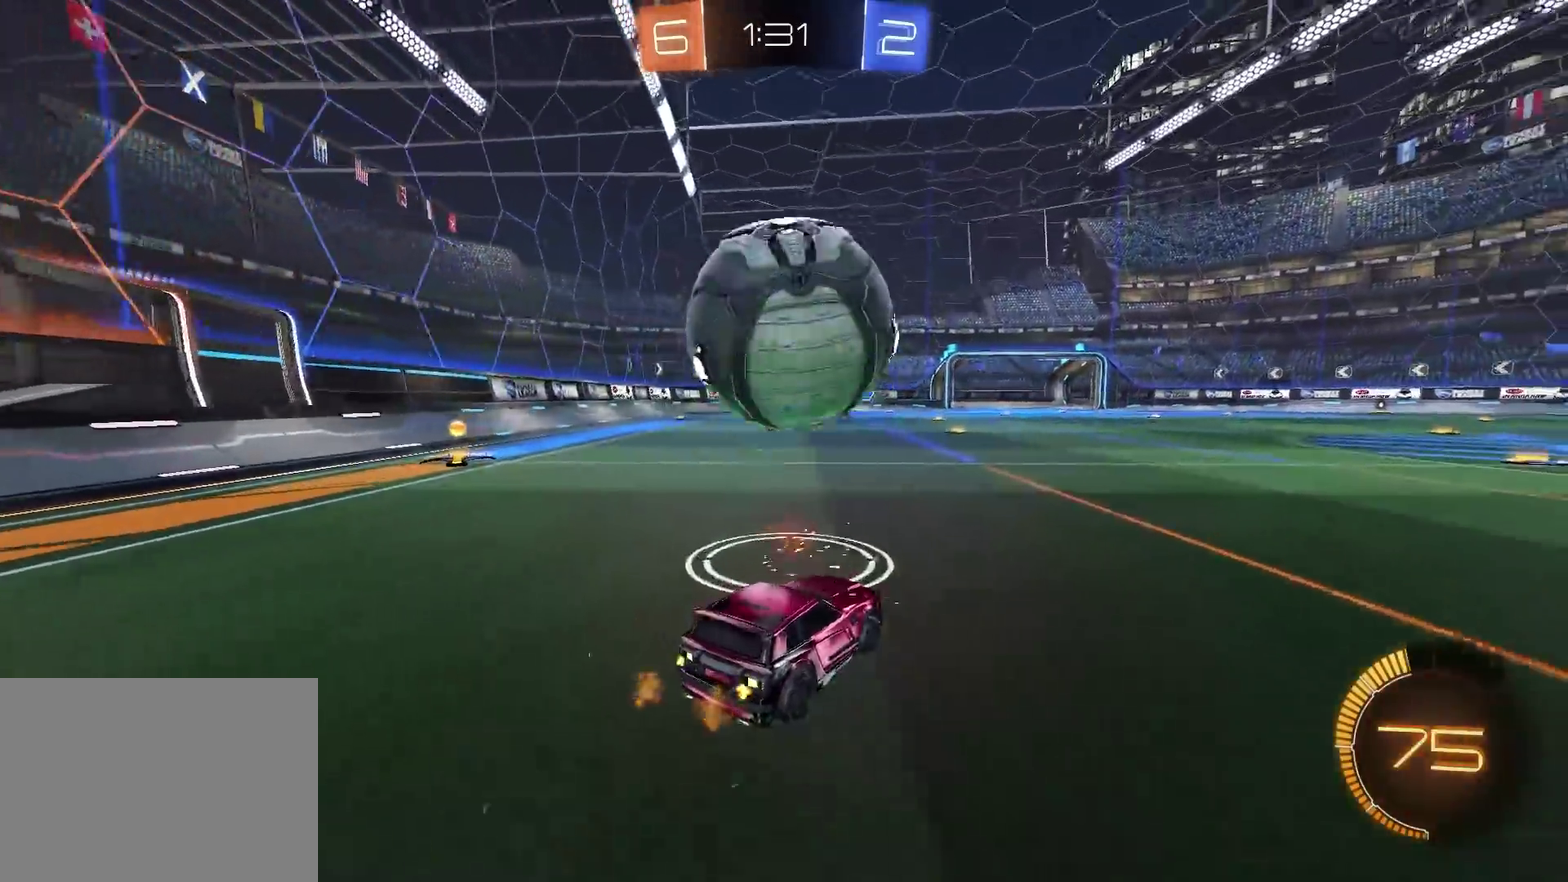
{"buttons": ["CROSS", "CIRCLE", "SQUARE", "R2"], "left_stick": "up", "right_stick": "center", "events": [[100, "CIRCLE", "down"], [100, "left_stick", "down-left"], [117, "CROSS", "down"], [200, "CIRCLE", "up"], [200, "left_stick", "down"], [301, "CROSS", "up"], [317, "left_stick", "center"], [351, "CROSS", "down"], [401, "CIRCLE", "down"], [401, "SQUARE", "down"], [401, "left_stick", "down"], [501, "left_stick", "up"]]}
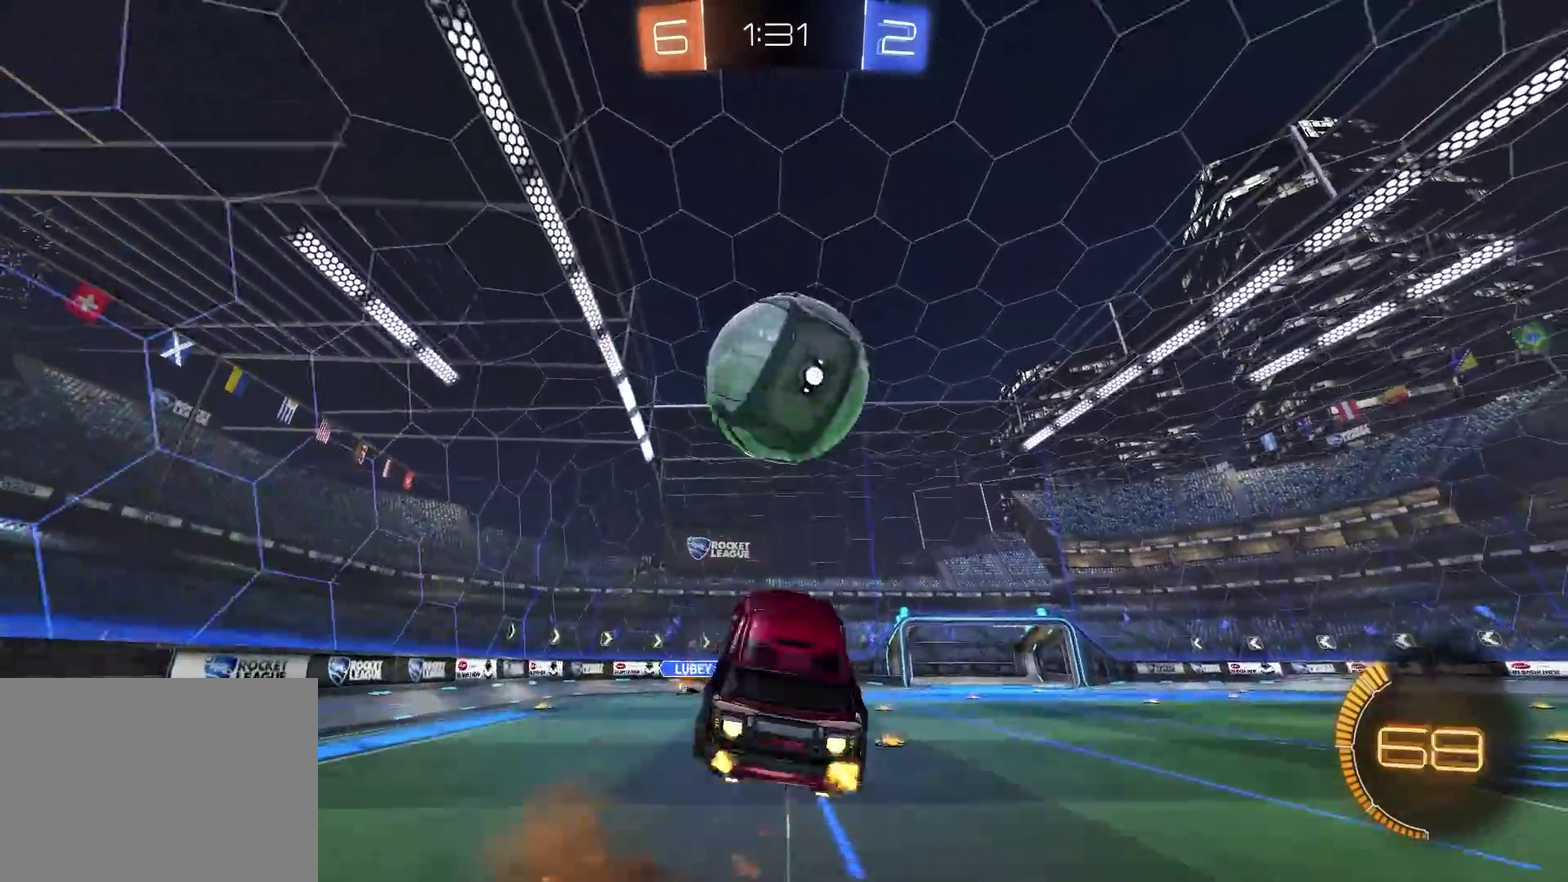
{"buttons": ["CROSS", "CIRCLE", "R2"], "left_stick": "up", "right_stick": "center", "events": [[83, "TRIANGLE", "down"], [183, "left_stick", "center"], [250, "left_stick", "up-left"], [300, "TRIANGLE", "up"], [317, "left_stick", "left"], [383, "SQUARE", "up"], [433, "left_stick", "up-left"], [484, "left_stick", "up"]]}
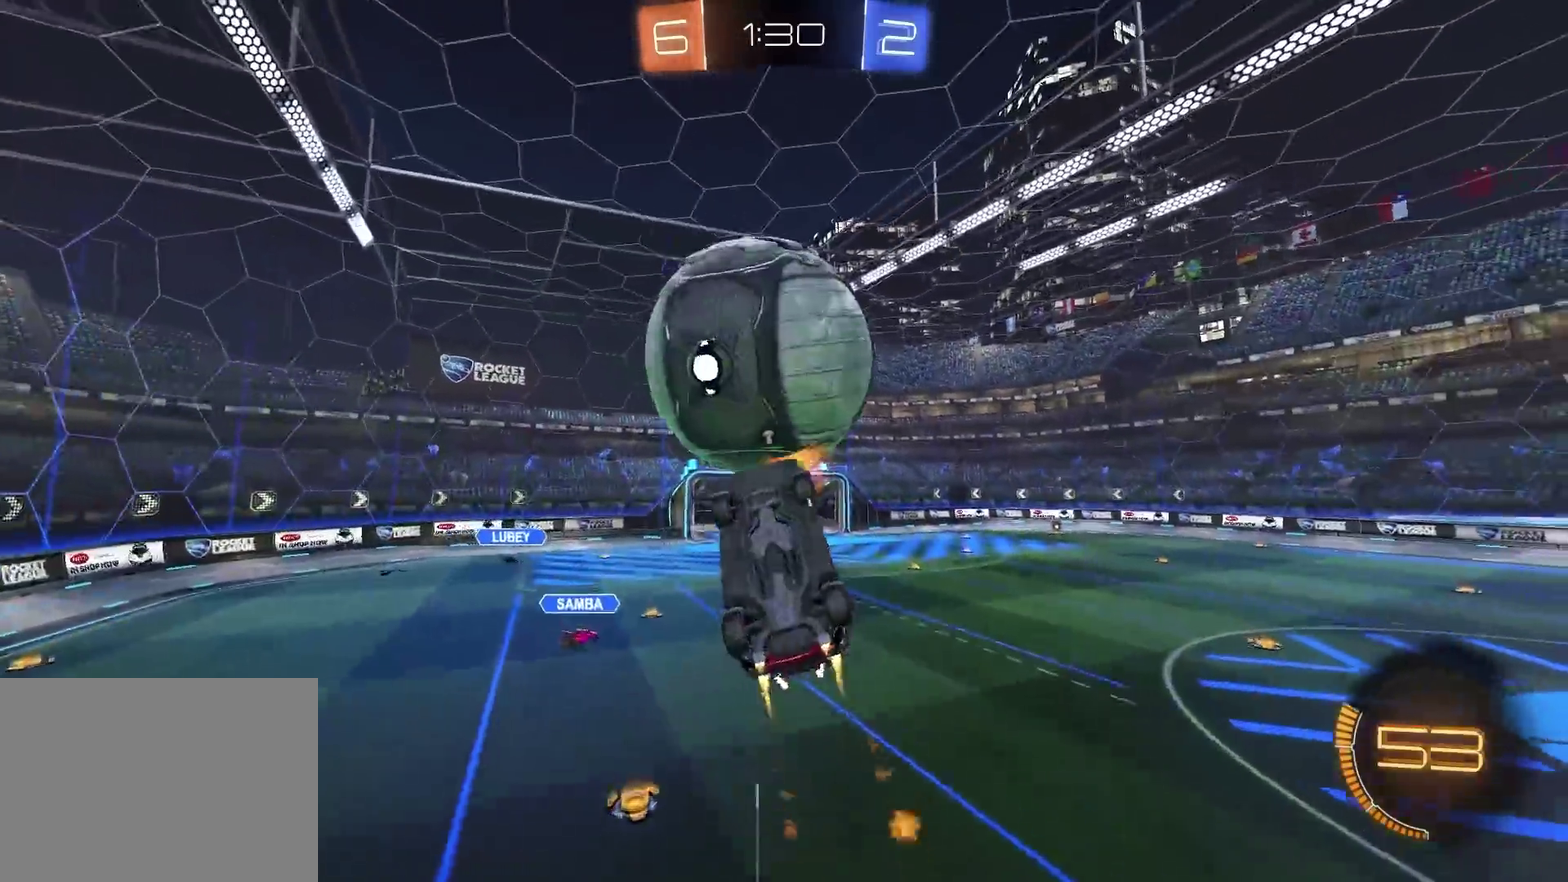
{"buttons": ["CROSS", "CIRCLE", "R2"], "left_stick": "down", "right_stick": "center", "events": [[67, "SQUARE", "down"], [167, "CIRCLE", "up"], [234, "left_stick", "center"], [300, "left_stick", "down-right"], [401, "CIRCLE", "down"], [484, "SQUARE", "up"], [501, "left_stick", "down"]]}
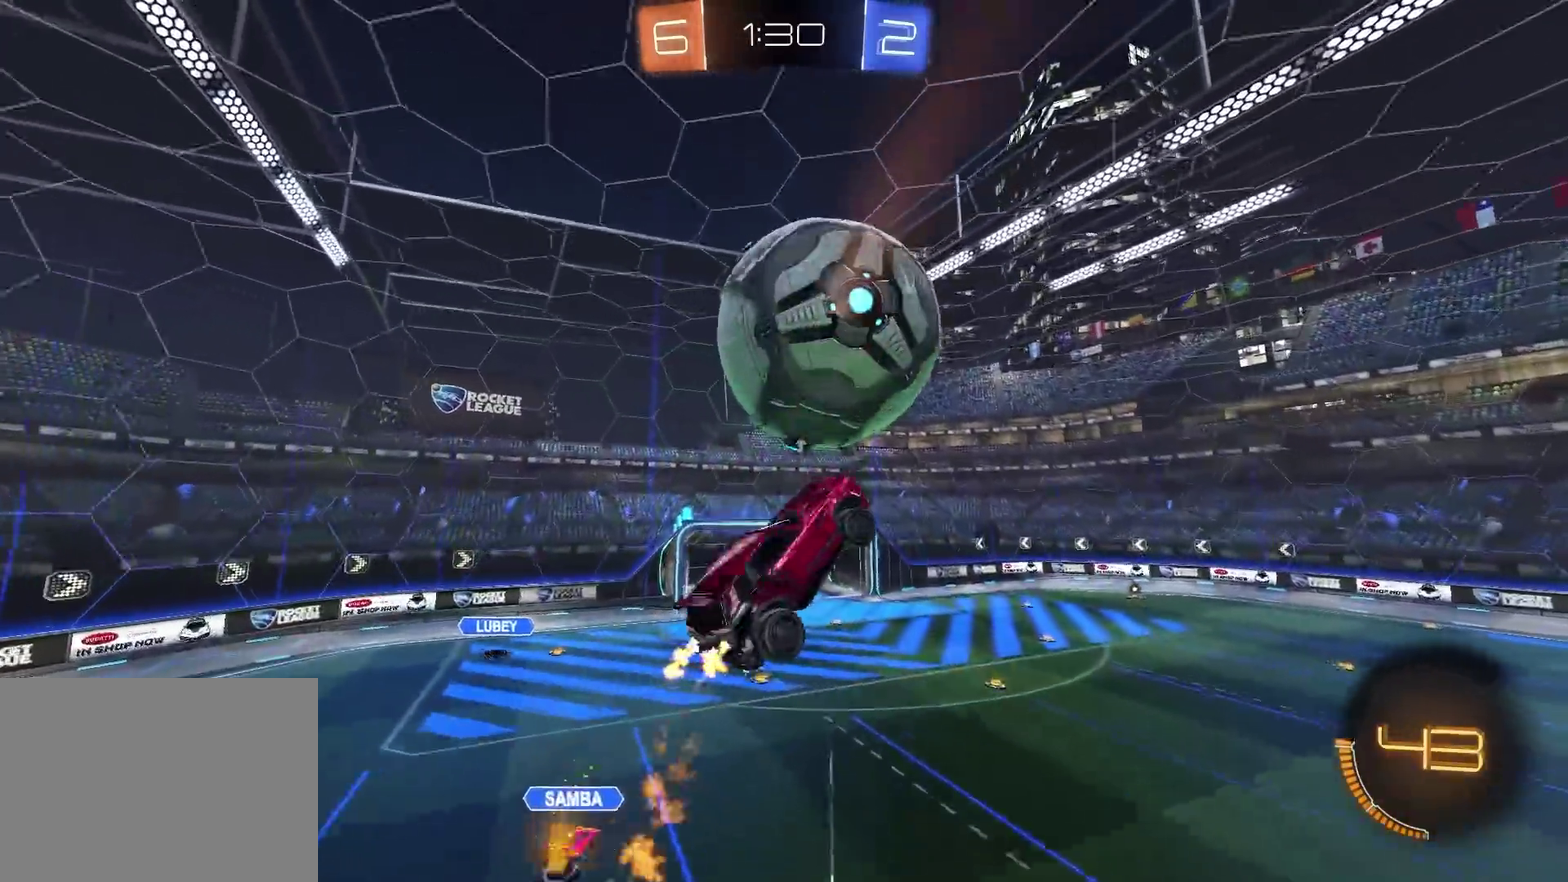
{"buttons": ["R2"], "left_stick": "right", "right_stick": "center", "events": [[33, "CIRCLE", "up"], [33, "CROSS", "up"], [50, "left_stick", "down-left"], [116, "CIRCLE", "down"], [116, "left_stick", "left"], [200, "CIRCLE", "up"], [283, "left_stick", "center"], [400, "left_stick", "right"]]}
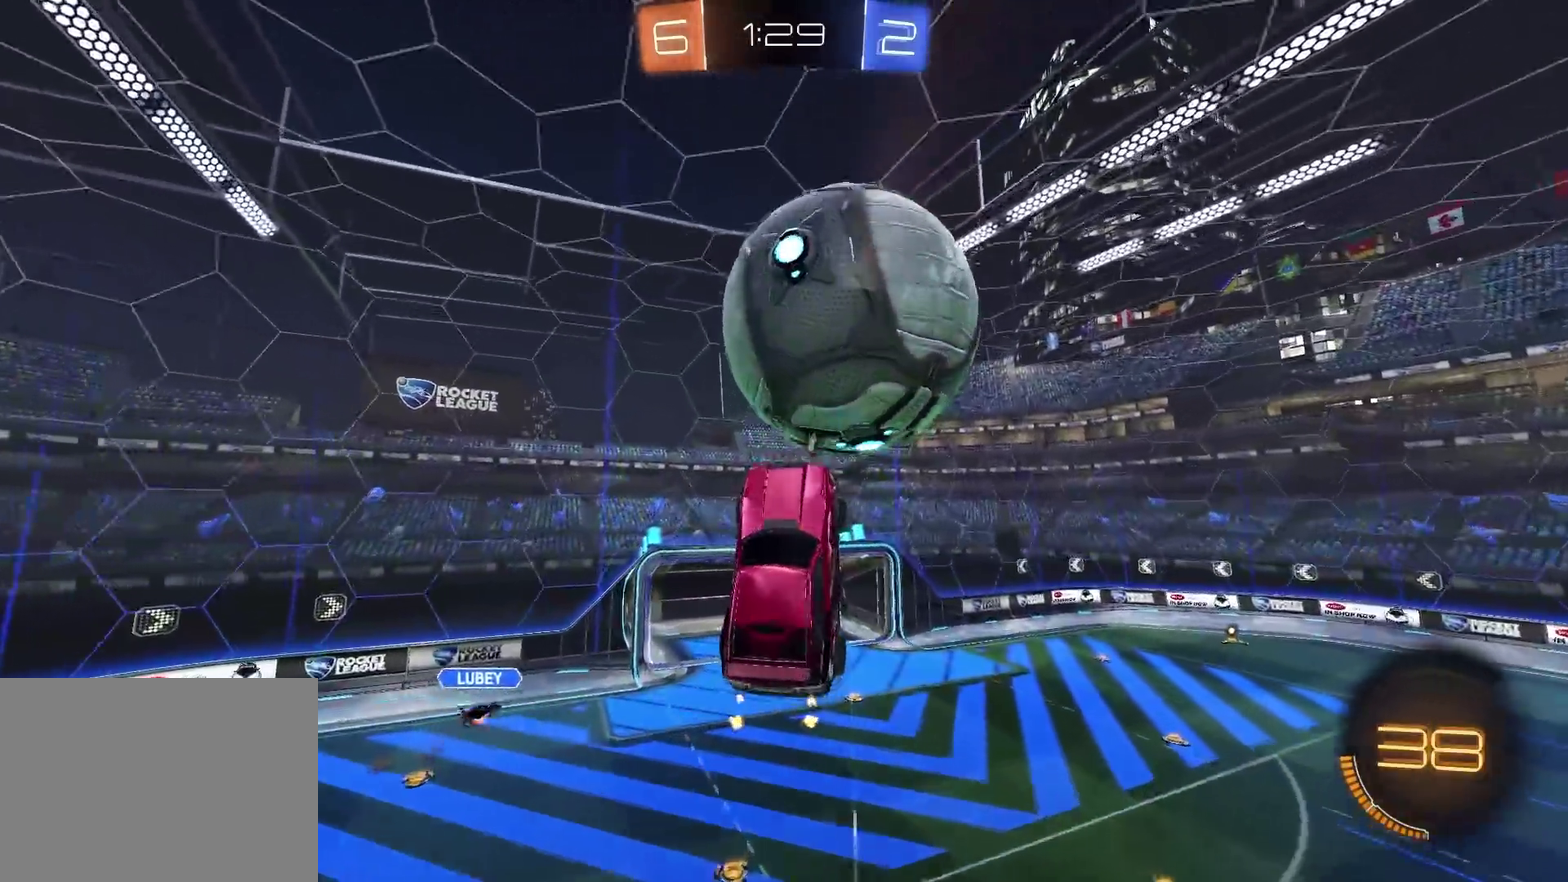
{"buttons": ["R2"], "left_stick": "left", "right_stick": "center", "events": [[50, "left_stick", "center"], [150, "left_stick", "left"], [184, "CIRCLE", "down"], [234, "left_stick", "up-left"], [284, "CIRCLE", "up"], [301, "left_stick", "left"]]}
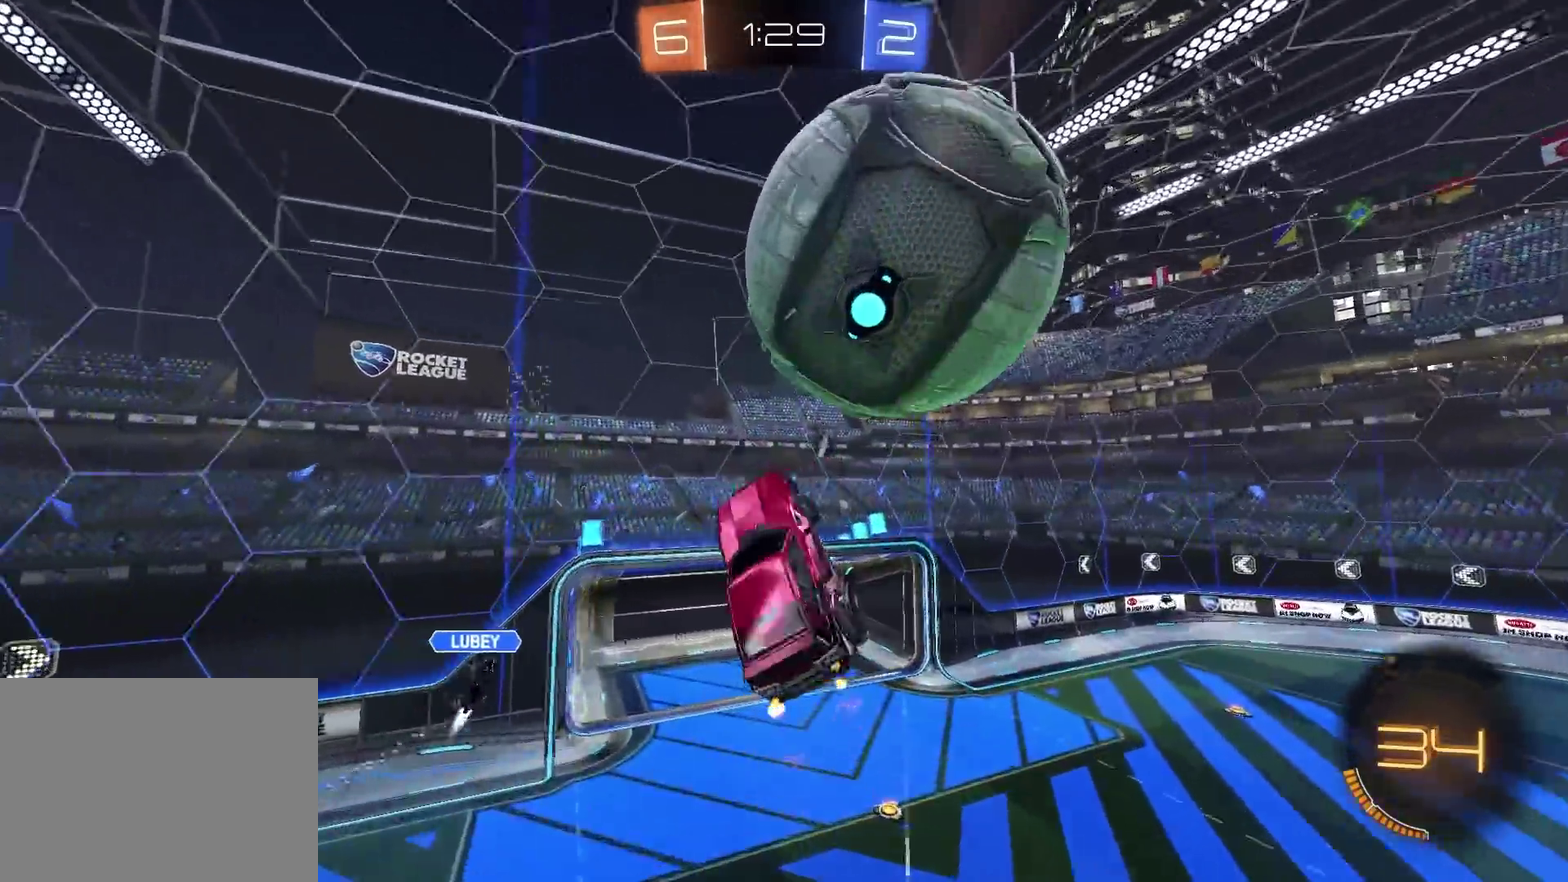
{"buttons": ["CIRCLE", "R2"], "left_stick": "left", "right_stick": "center", "events": [[33, "left_stick", "down-left"], [50, "CIRCLE", "down"], [150, "left_stick", "center"], [233, "left_stick", "right"], [300, "left_stick", "down-right"], [450, "left_stick", "left"]]}
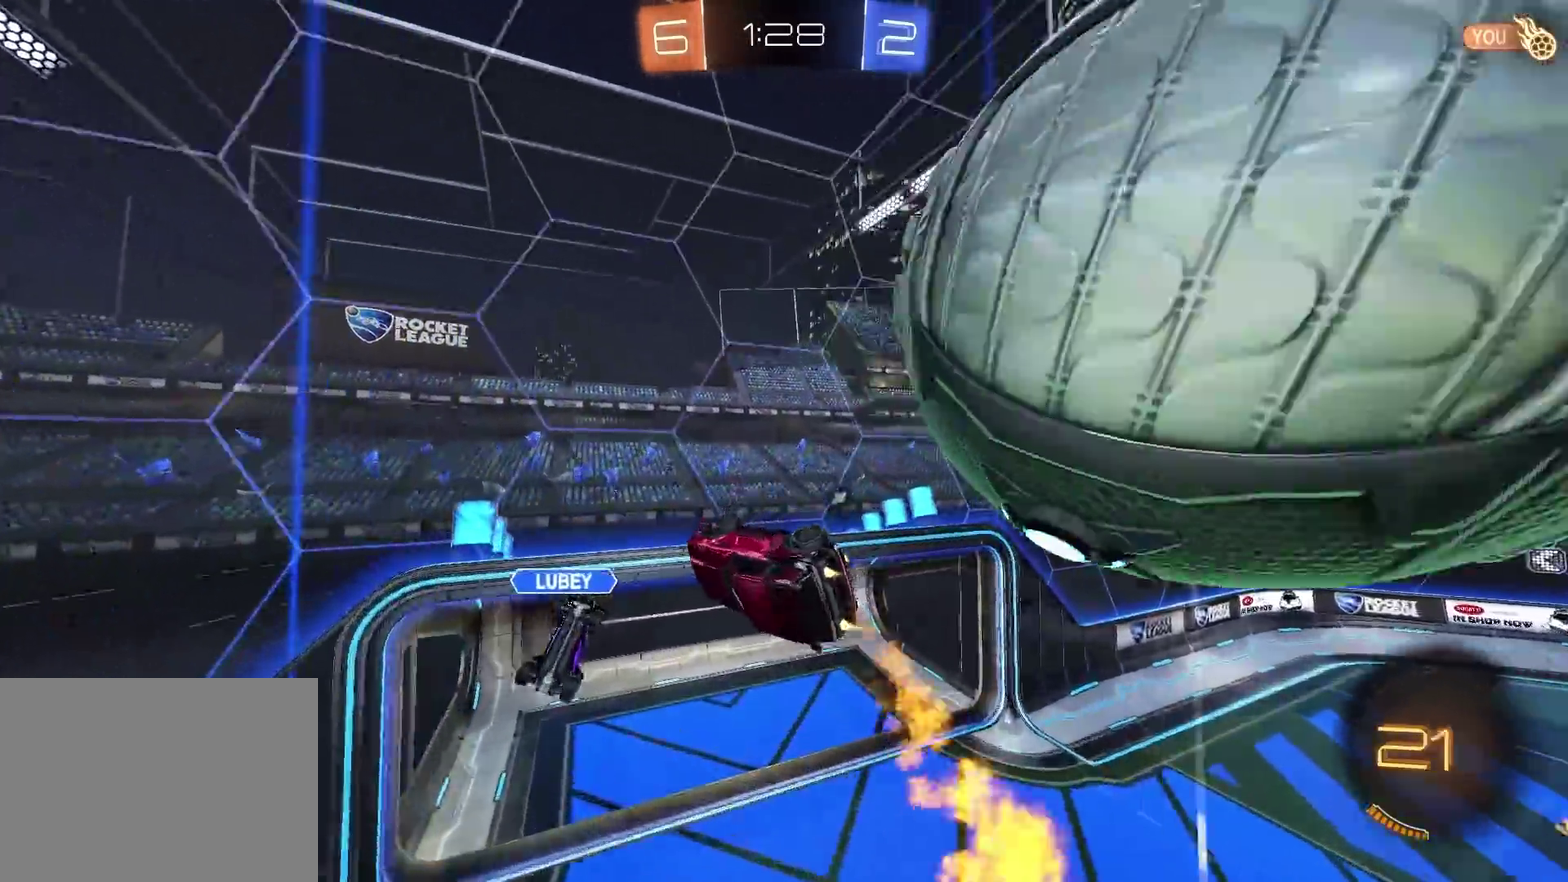
{"buttons": ["CIRCLE", "R2"], "left_stick": "center", "right_stick": "center", "events": [[84, "left_stick", "down-left"], [150, "left_stick", "left"], [267, "TRIANGLE", "down"], [401, "TRIANGLE", "up"], [401, "left_stick", "center"]]}
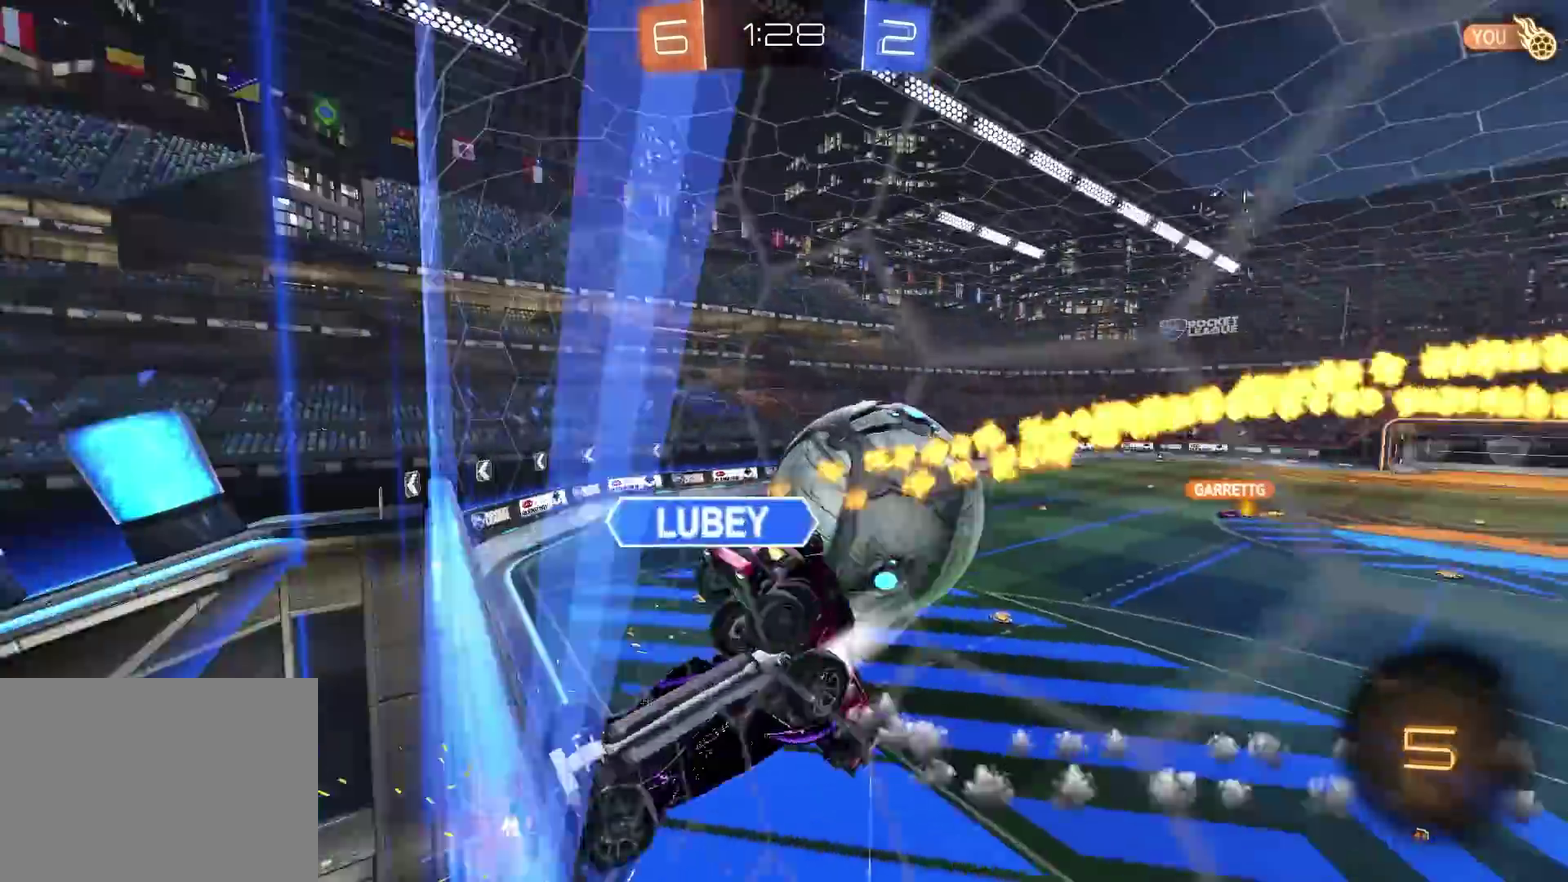
{"buttons": ["R2"], "left_stick": "down-left", "right_stick": "center", "events": [[17, "CIRCLE", "up"], [133, "CROSS", "down"], [250, "left_stick", "down"], [300, "CROSS", "up"], [450, "left_stick", "down-left"]]}
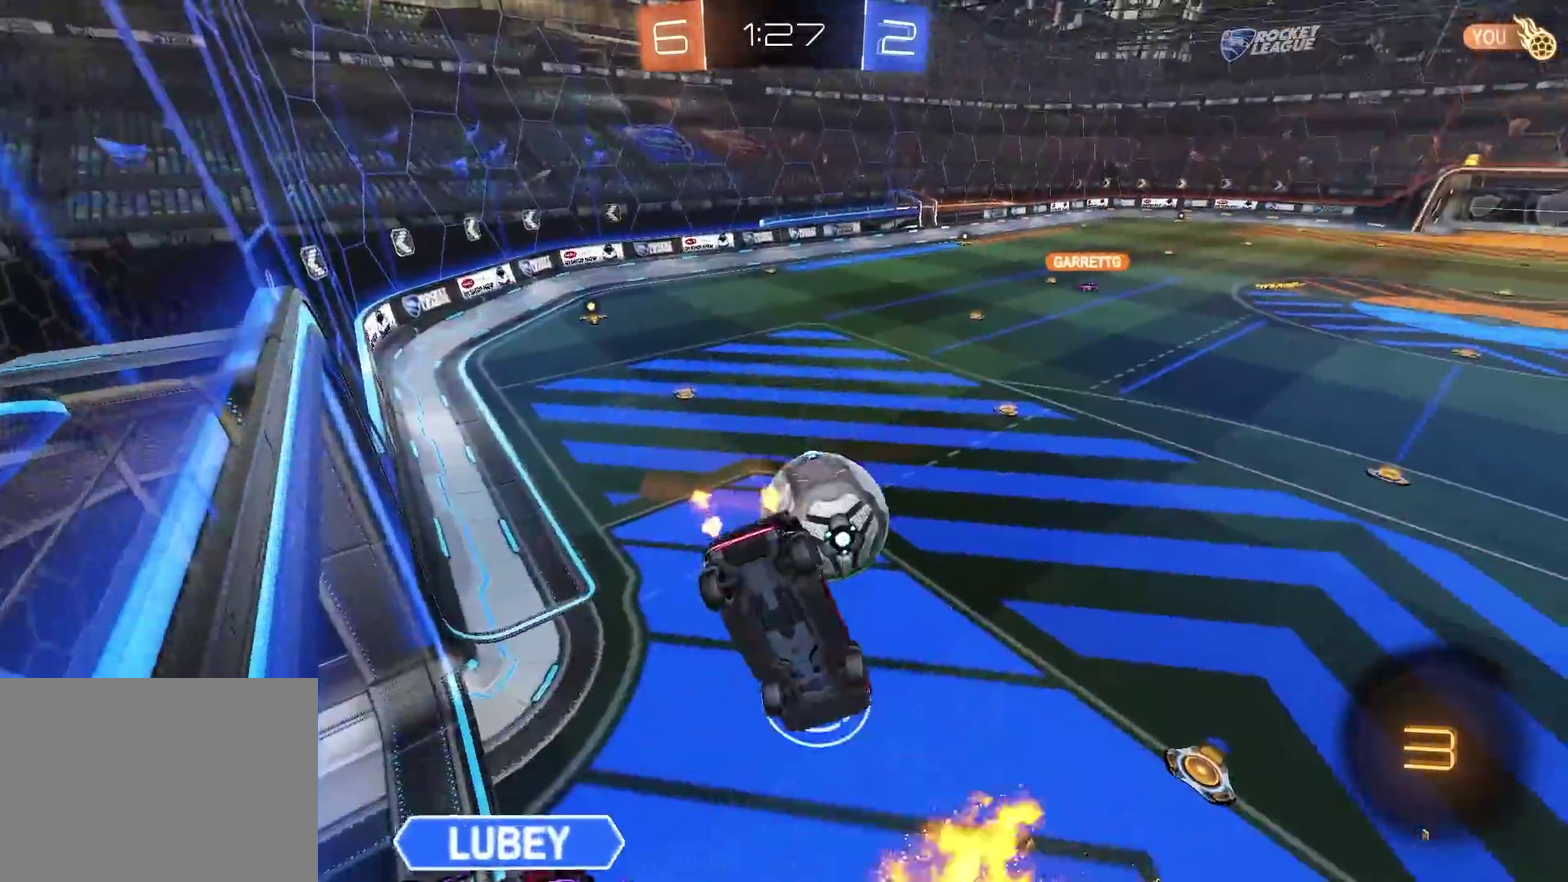
{"buttons": ["R2"], "left_stick": "center", "right_stick": "center", "events": [[33, "left_stick", "center"], [83, "left_stick", "down-left"], [166, "left_stick", "down"], [216, "left_stick", "down-right"], [266, "left_stick", "right"], [467, "left_stick", "center"]]}
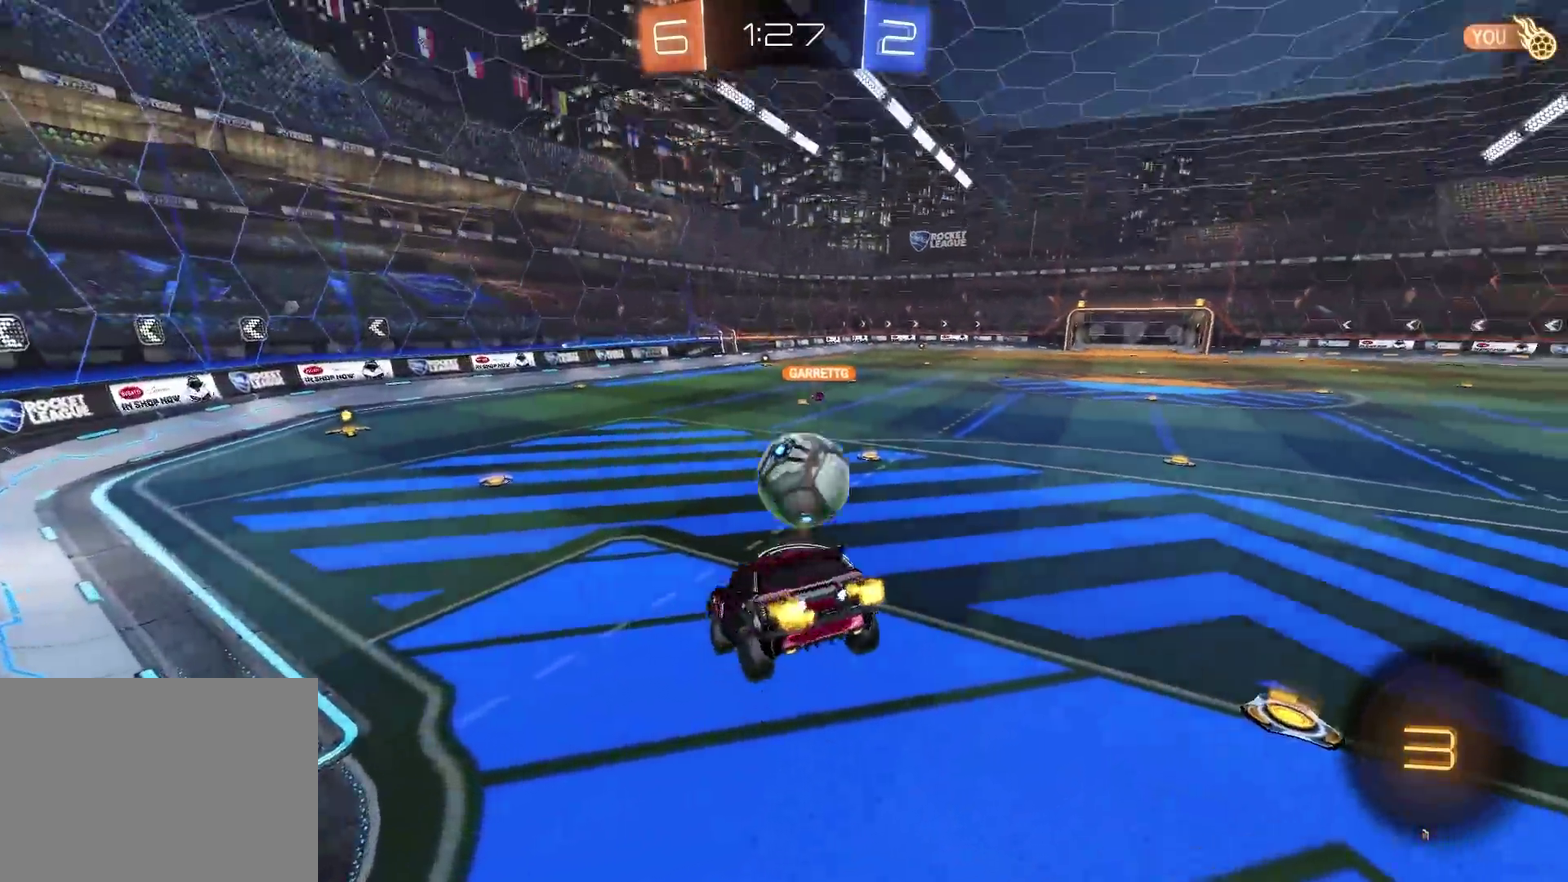
{"buttons": ["R2"], "left_stick": "up-left", "right_stick": "center", "events": [[400, "left_stick", "up-left"]]}
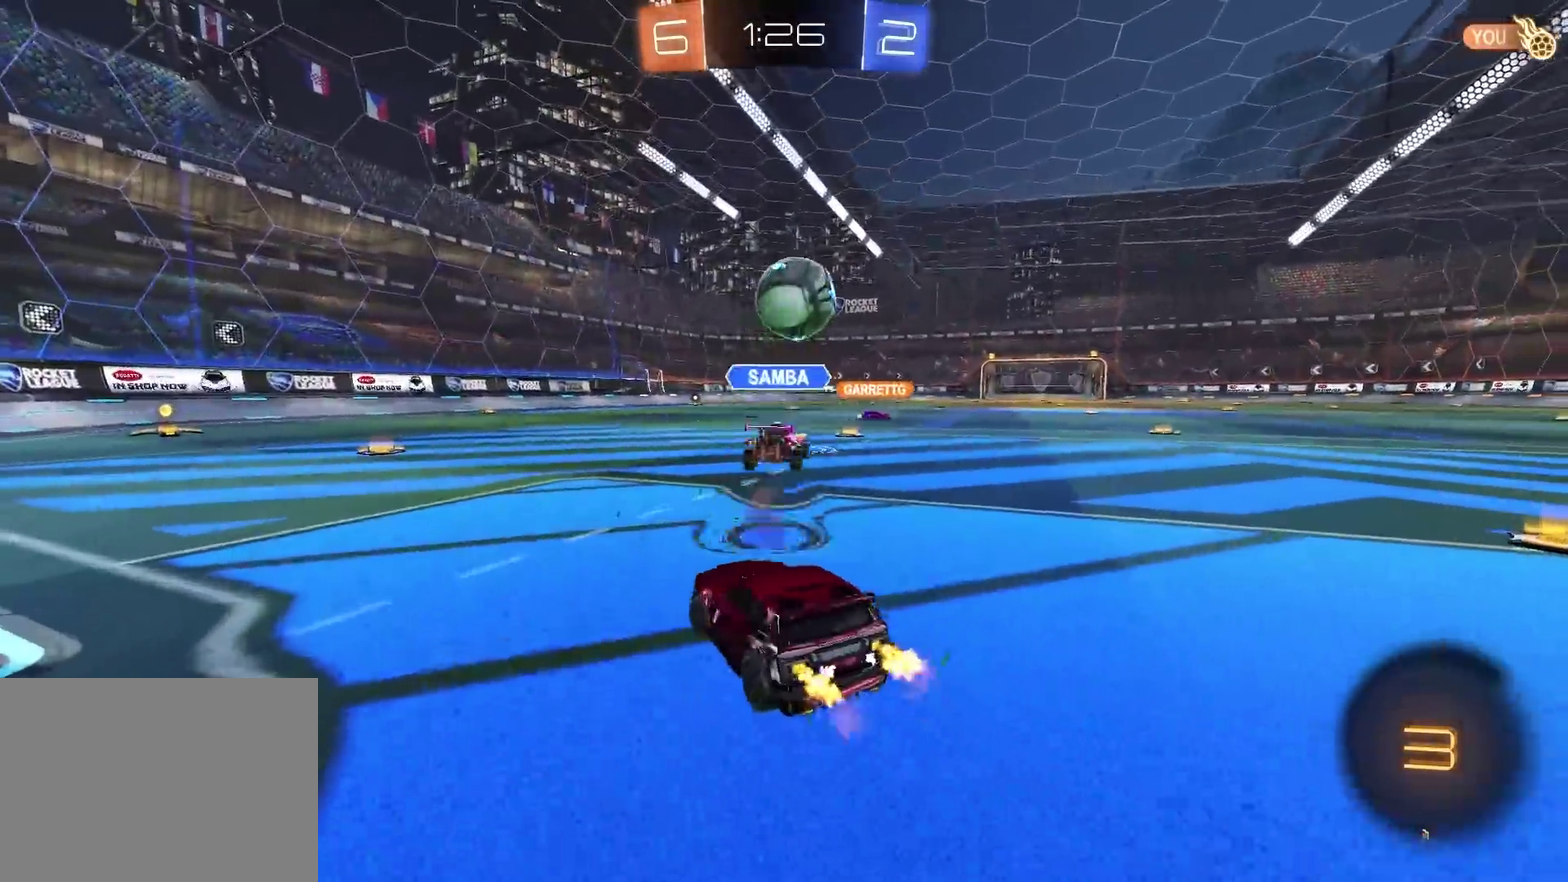
{"buttons": ["CROSS", "CIRCLE", "R2"], "left_stick": "up-right", "right_stick": "center", "events": [[100, "left_stick", "center"], [233, "left_stick", "up-left"], [333, "CIRCLE", "down"], [350, "left_stick", "left"], [450, "CROSS", "down"], [483, "left_stick", "up-right"]]}
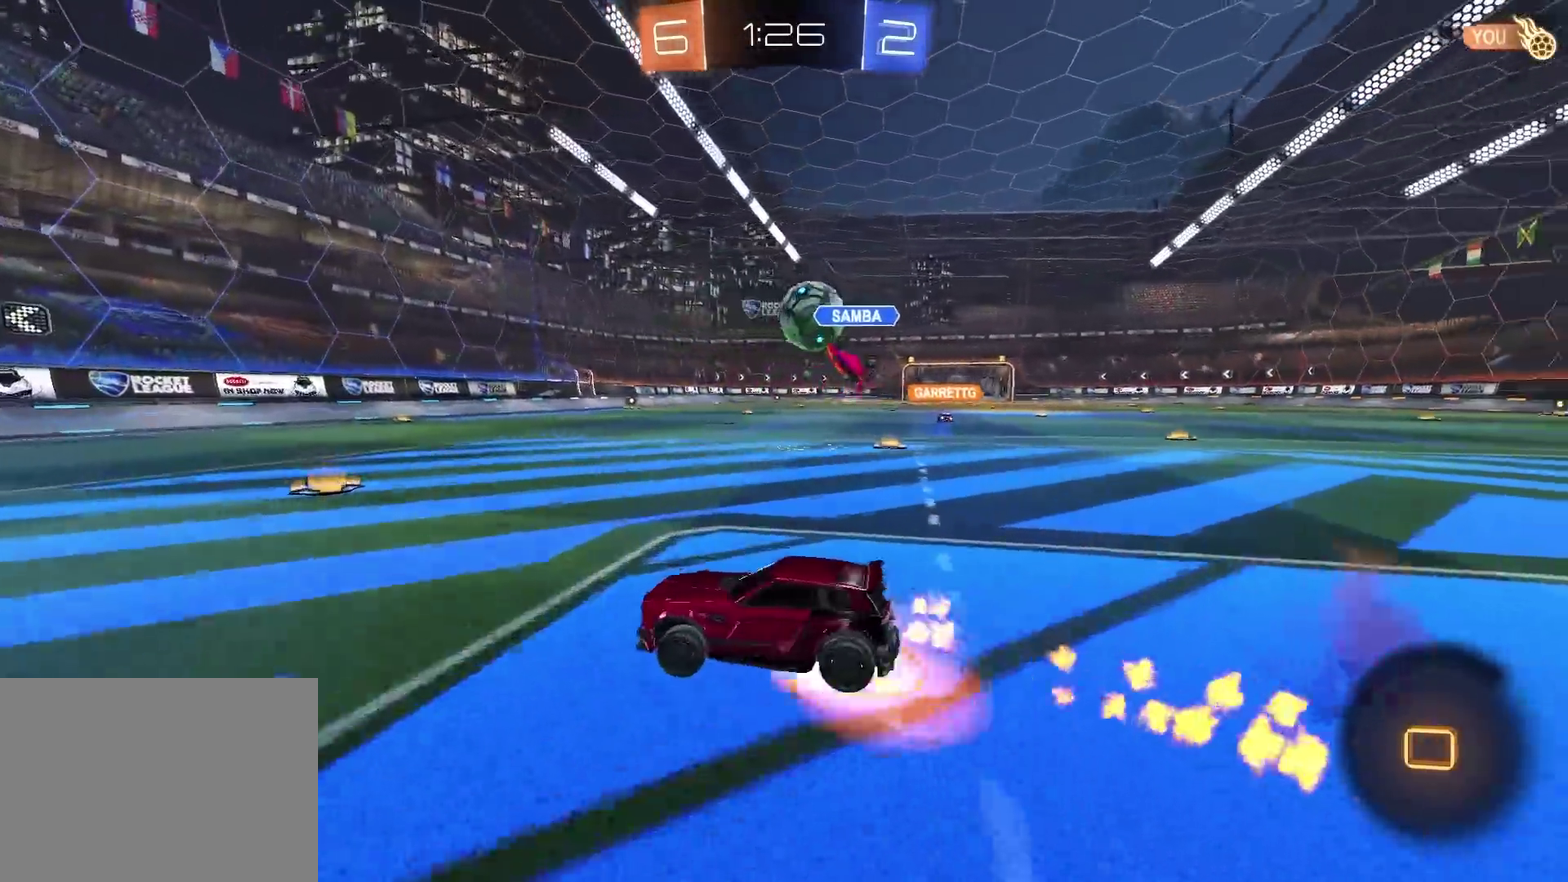
{"buttons": ["R2"], "left_stick": "down", "right_stick": "center", "events": [[17, "CROSS", "up"], [67, "CROSS", "down"], [117, "left_stick", "down"], [167, "left_stick", "down-left"], [217, "CROSS", "up"], [267, "CIRCLE", "up"], [450, "left_stick", "down"]]}
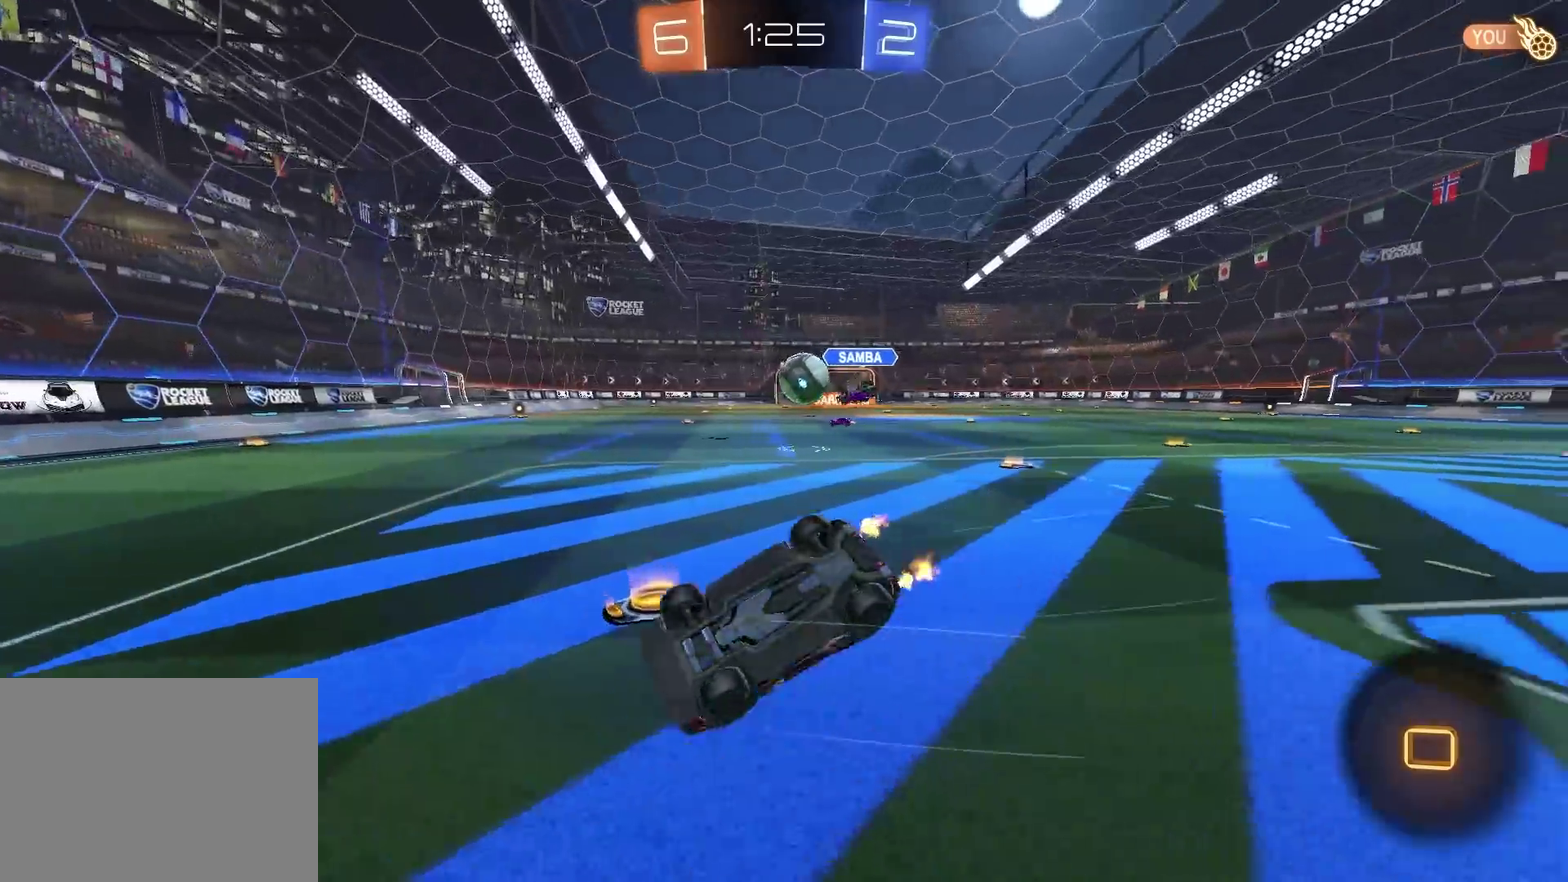
{"buttons": ["R2"], "left_stick": "up-right", "right_stick": "center", "events": [[16, "left_stick", "down-right"], [383, "left_stick", "right"], [500, "left_stick", "up-right"]]}
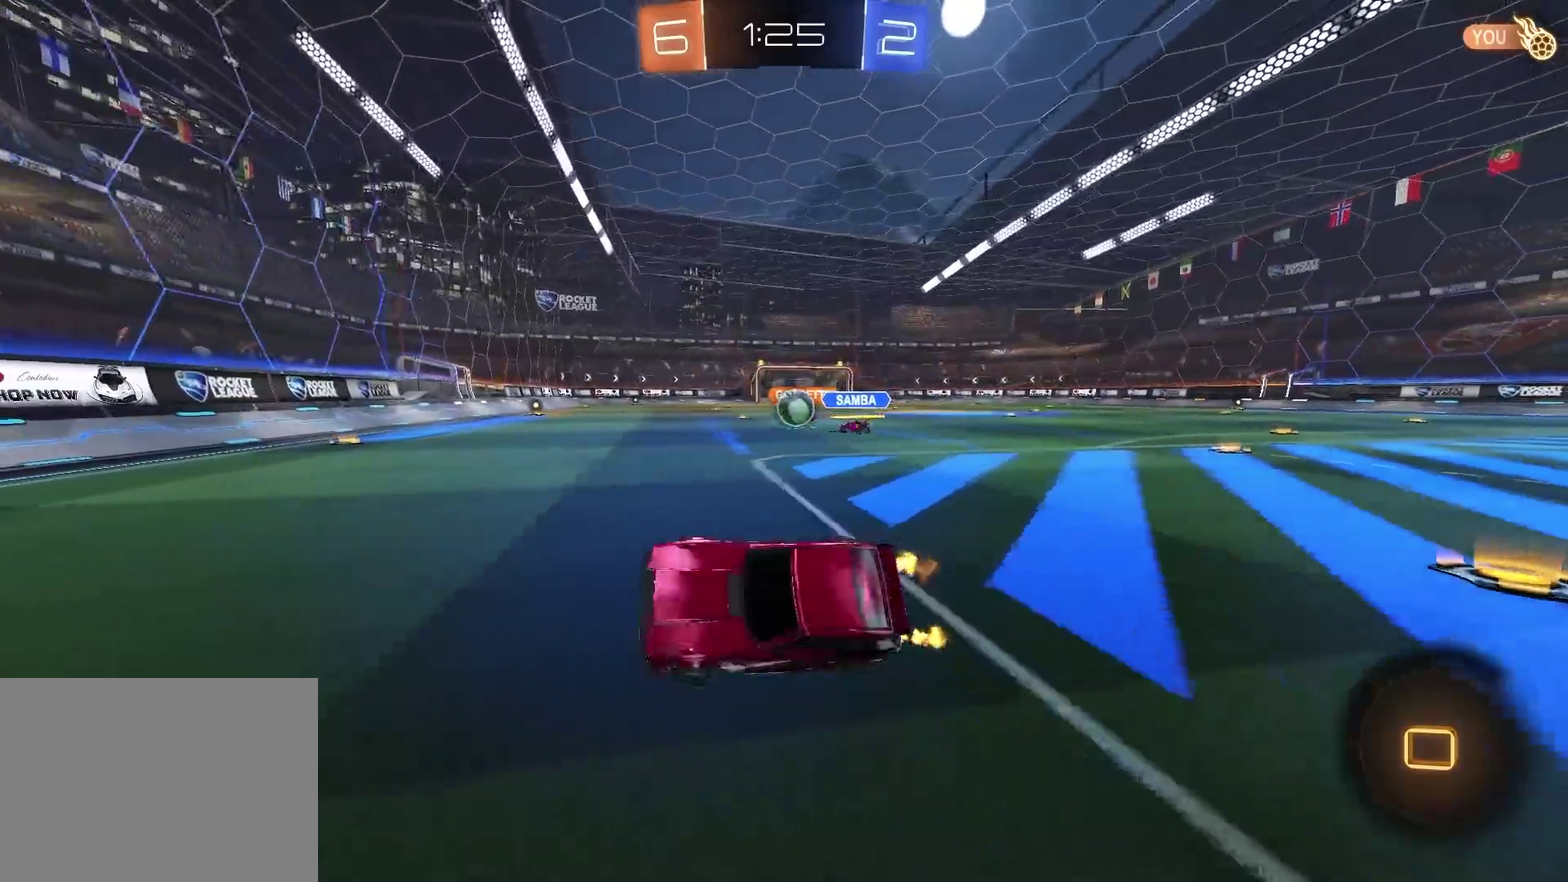
{"buttons": ["R2"], "left_stick": "up-right", "right_stick": "center", "events": []}